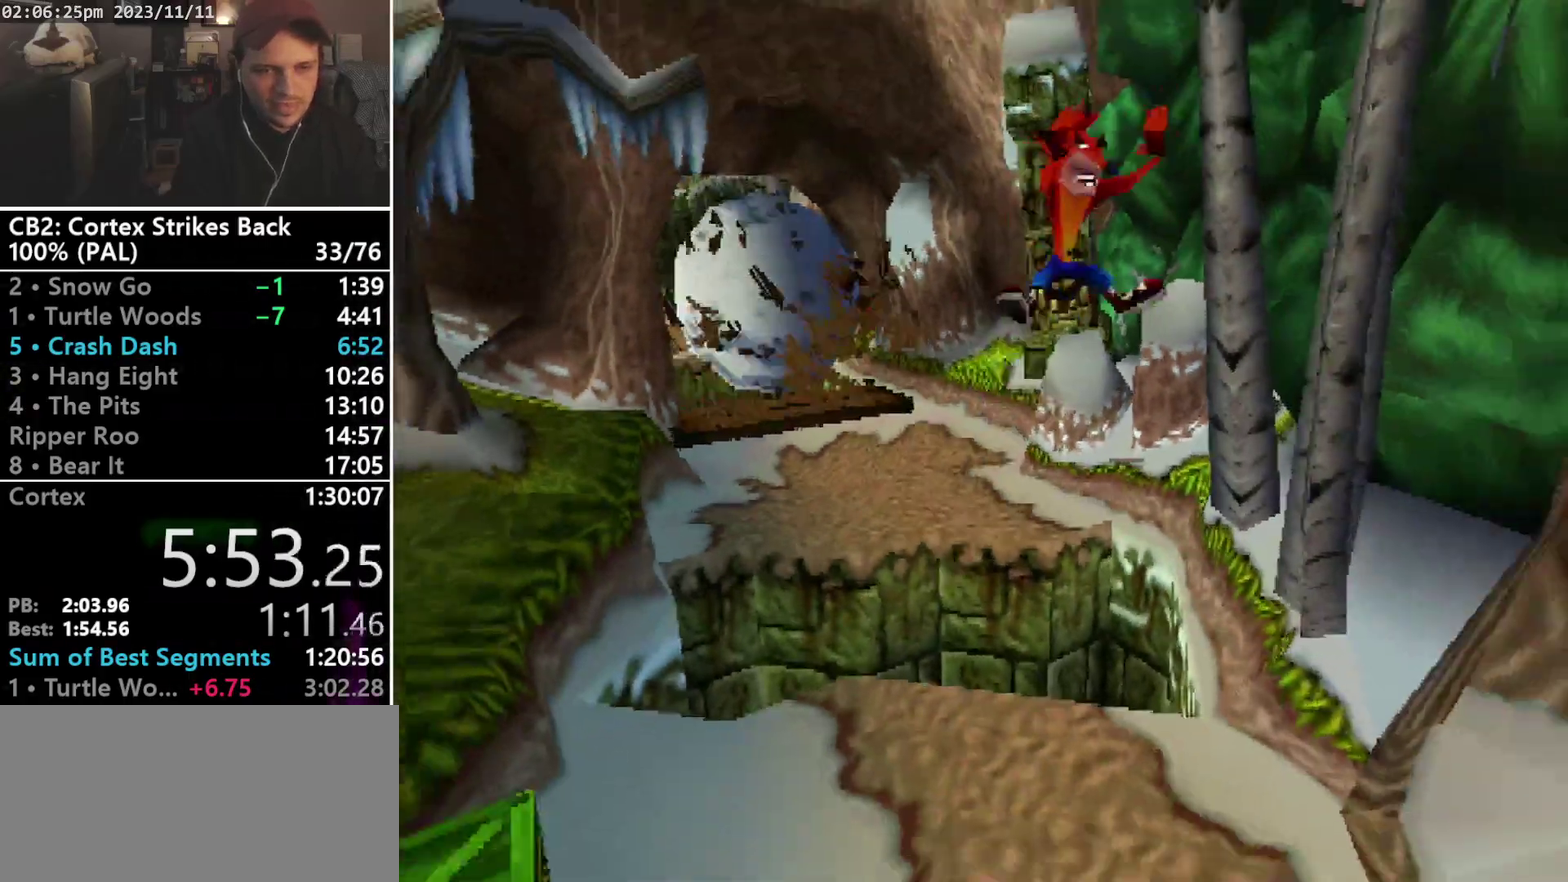
Gameplay with a controller (PlayStation layout); each line is a JSON object with the inputs held at the frame after it. "events" lists button and stick changes between this image and that frame as [ms after this image, input, new state], when the widget could be followed in between. Not read: CIRCLE L3 R3 left_stick right_stick.
{"buttons": ["DPAD_DOWN", "DPAD_RIGHT"], "events": [[100, "CROSS", "up"], [133, "R1", "up"], [467, "DPAD_RIGHT", "down"]]}
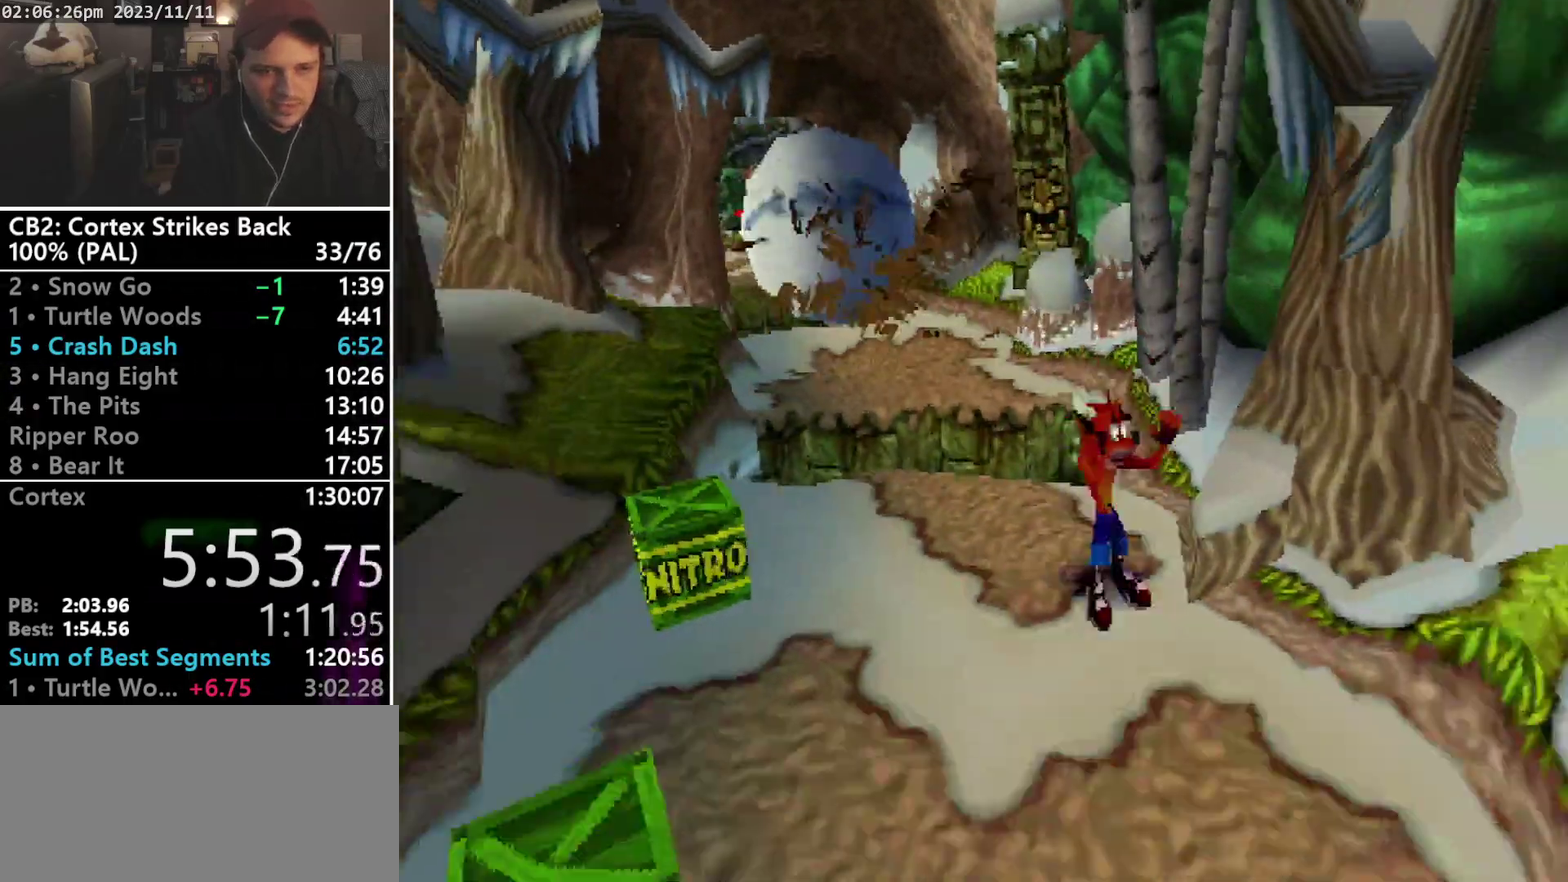
{"buttons": ["SQUARE", "R1"], "events": [[100, "R1", "down"], [200, "DPAD_DOWN", "up"], [200, "DPAD_RIGHT", "up"], [300, "SQUARE", "down"]]}
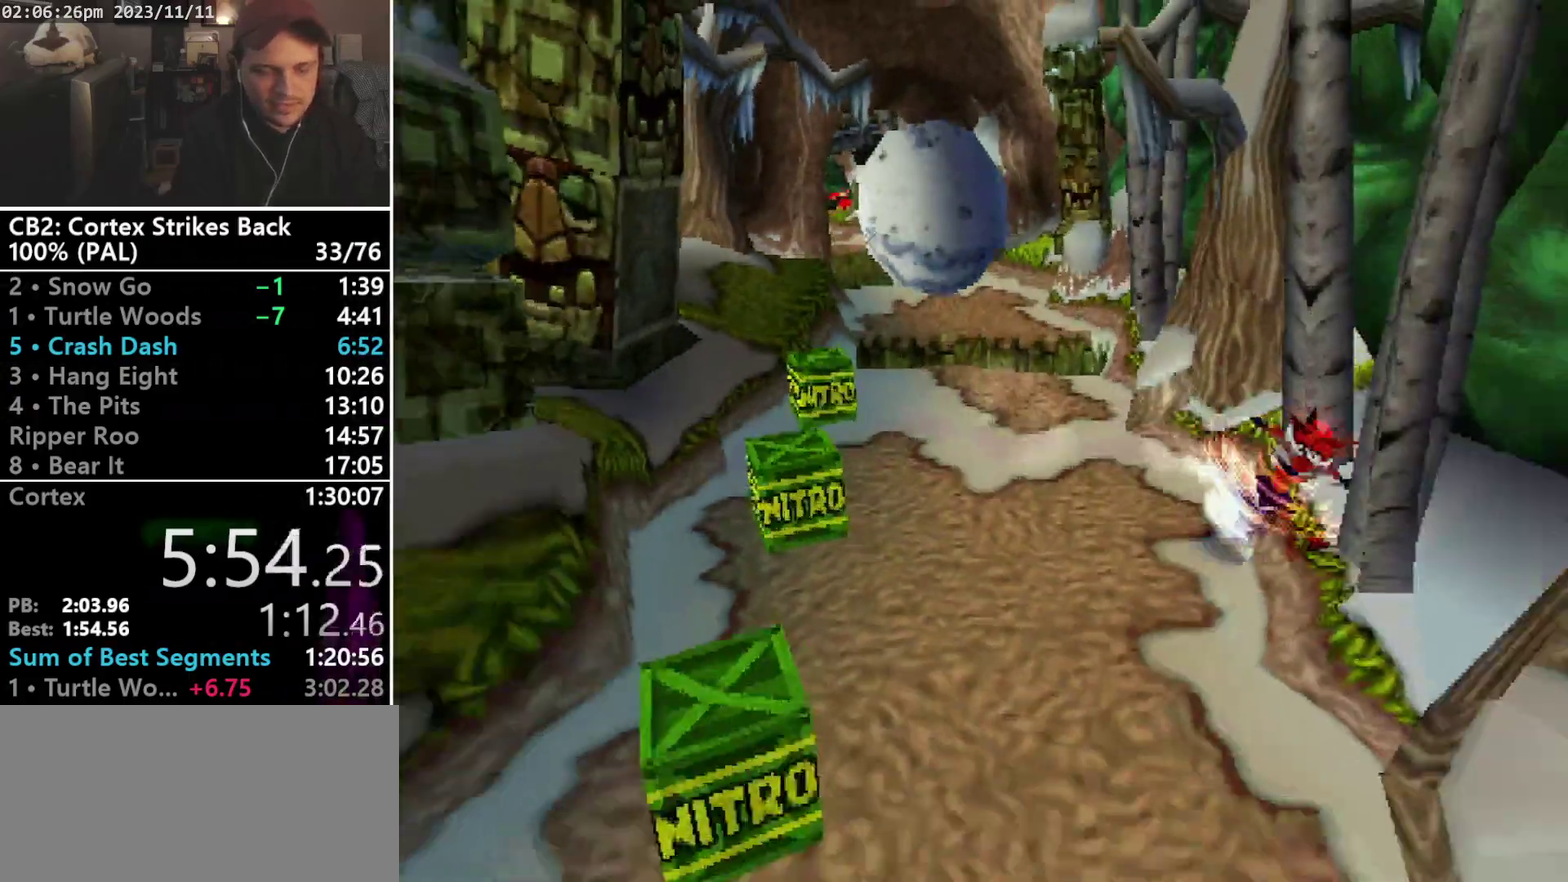
{"buttons": ["TRIANGLE", "DPAD_DOWN", "DPAD_LEFT"], "events": [[33, "DPAD_DOWN", "down"], [133, "DPAD_LEFT", "down"], [133, "R1", "up"], [133, "SQUARE", "up"], [400, "TRIANGLE", "down"]]}
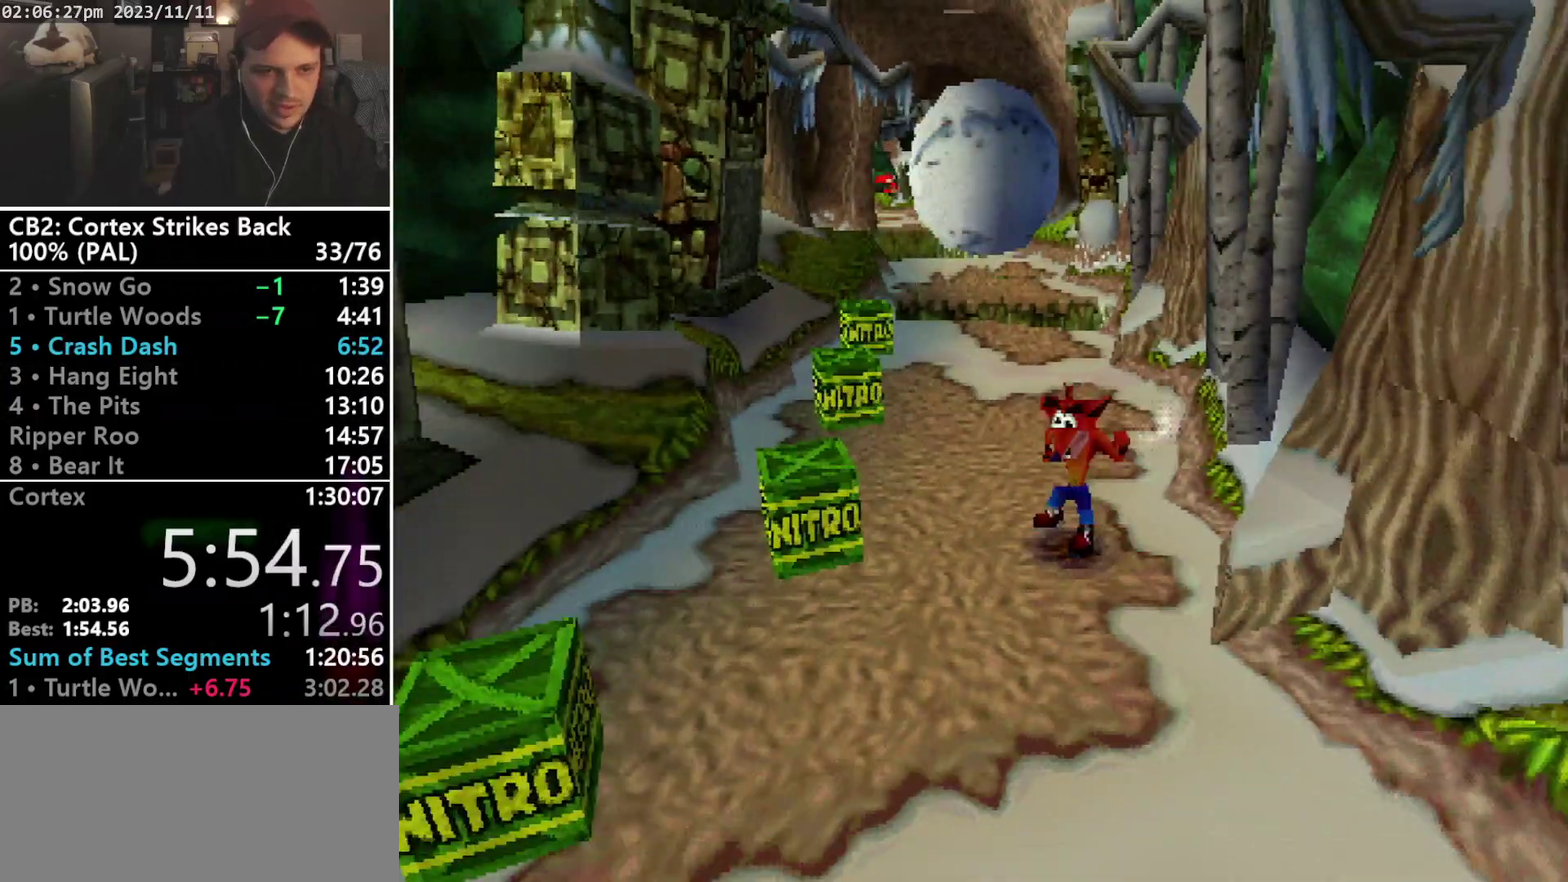
{"buttons": [], "events": [[100, "TRIANGLE", "up"], [133, "DPAD_LEFT", "up"], [500, "DPAD_DOWN", "up"]]}
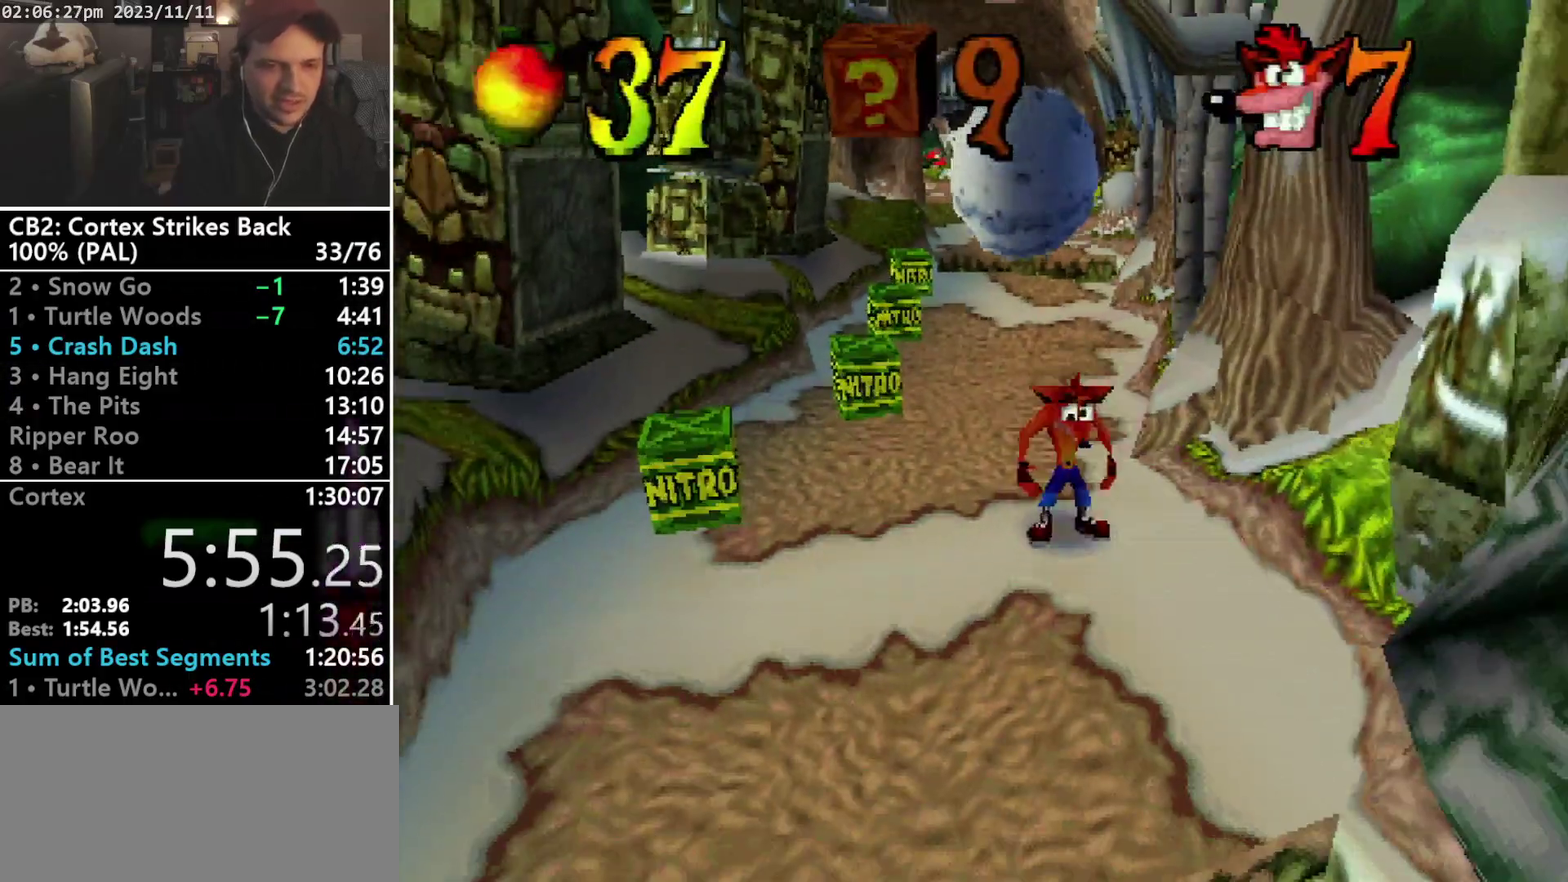
{"buttons": ["DPAD_DOWN"], "events": [[267, "DPAD_DOWN", "down"]]}
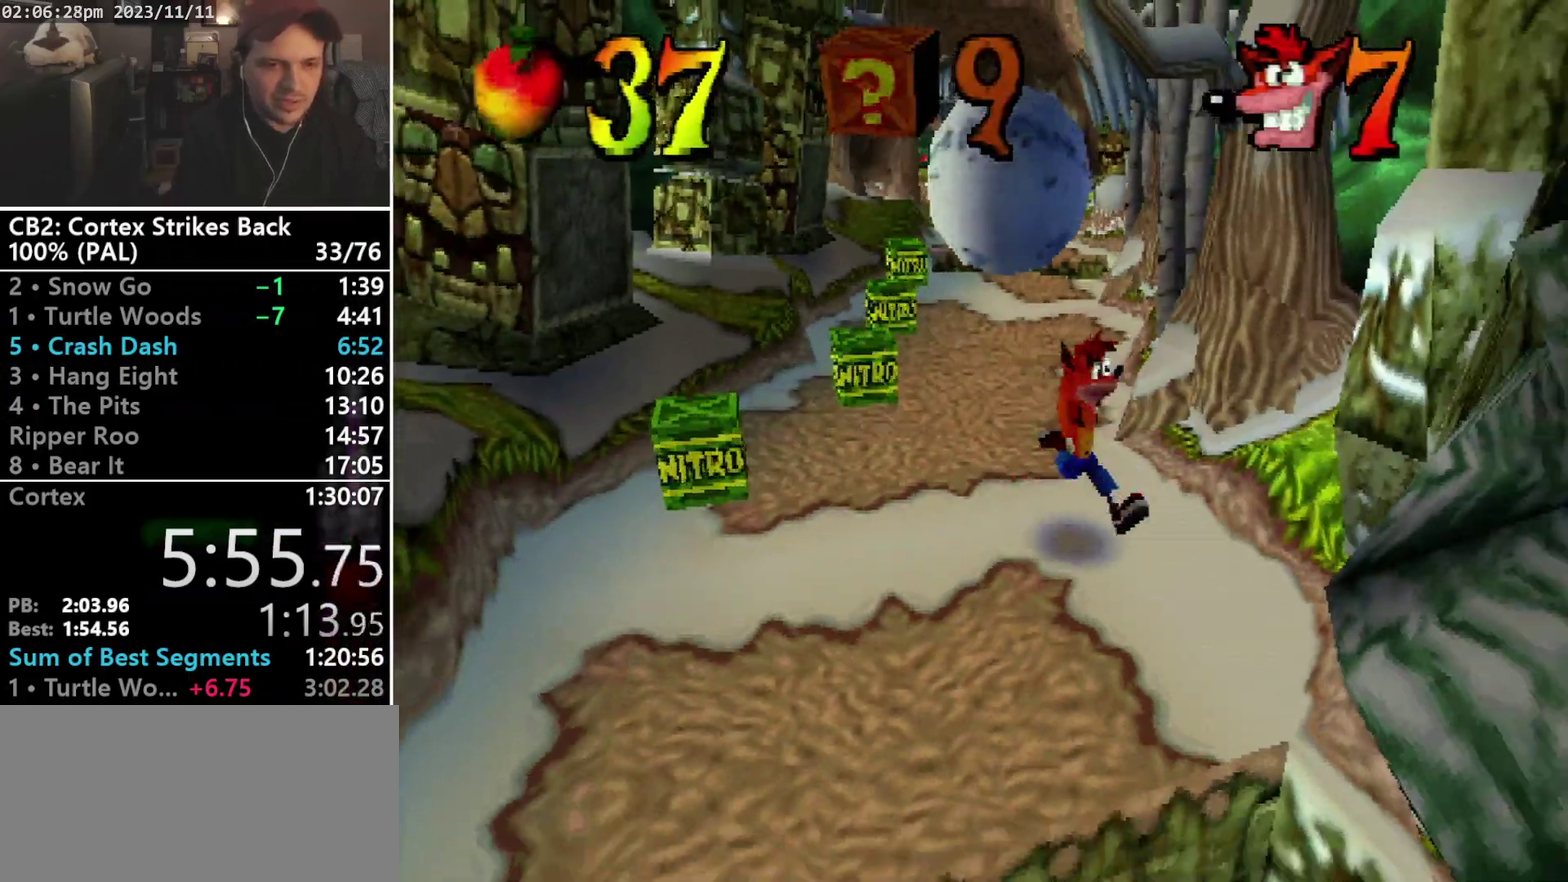
{"buttons": ["R1", "DPAD_DOWN"], "events": [[67, "DPAD_DOWN", "up"], [300, "DPAD_DOWN", "down"], [400, "R1", "down"]]}
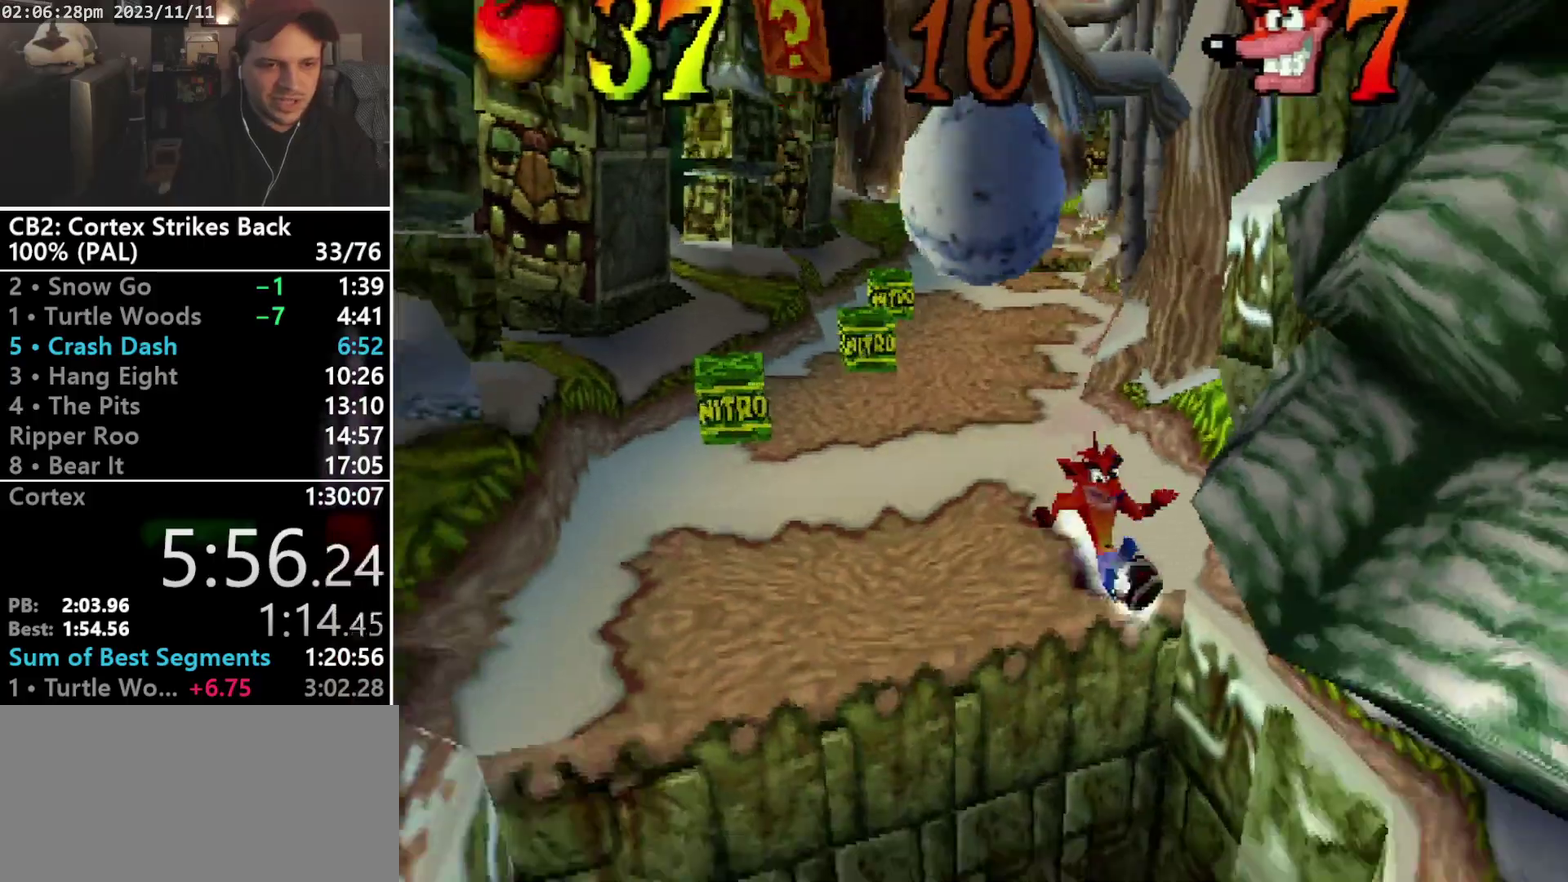
{"buttons": ["CROSS", "R1", "DPAD_DOWN", "DPAD_RIGHT"], "events": [[33, "CROSS", "down"], [33, "DPAD_LEFT", "down"], [267, "DPAD_LEFT", "up"], [333, "DPAD_LEFT", "down"], [400, "DPAD_LEFT", "up"], [500, "DPAD_RIGHT", "down"]]}
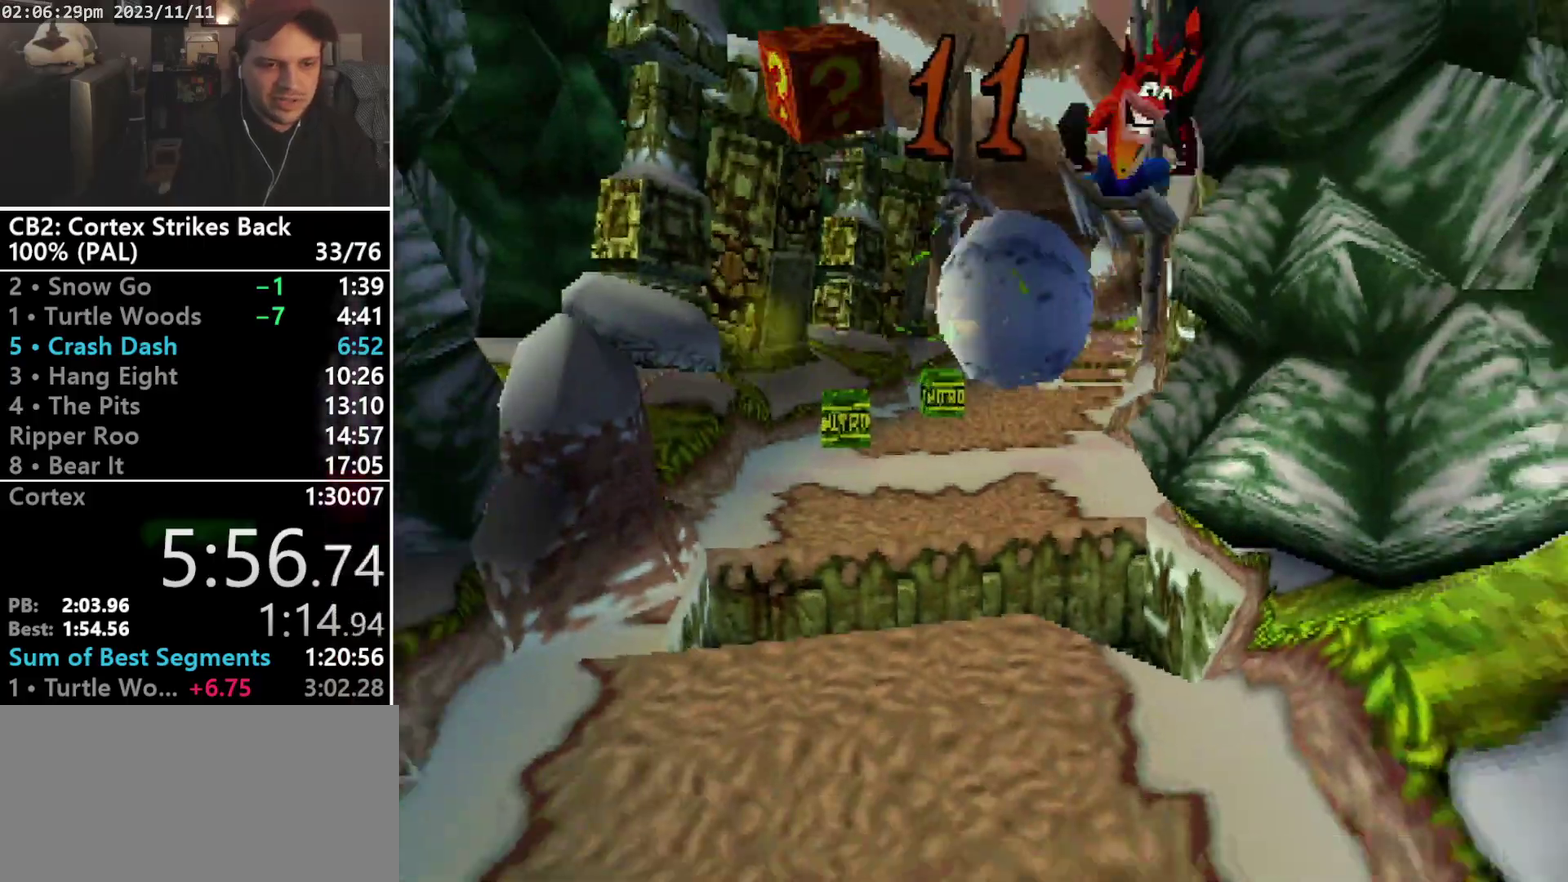
{"buttons": ["DPAD_DOWN", "DPAD_RIGHT"], "events": [[133, "CROSS", "up"], [133, "DPAD_RIGHT", "up"], [167, "R1", "up"], [200, "DPAD_RIGHT", "down"]]}
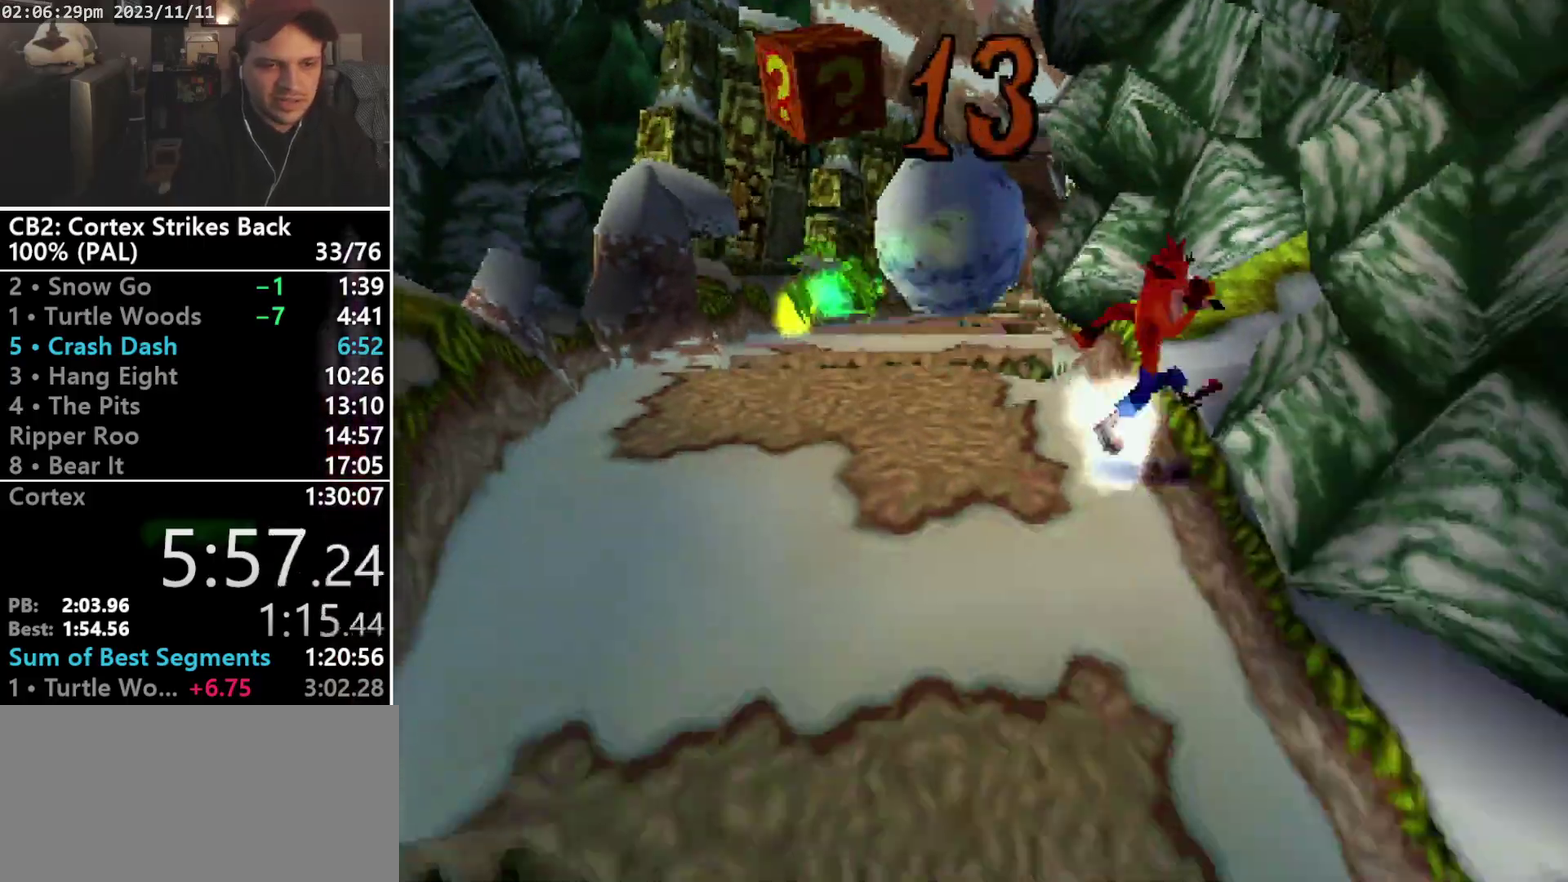
{"buttons": ["SQUARE", "R1"], "events": [[33, "TRIANGLE", "down"], [100, "TRIANGLE", "up"], [267, "R1", "down"], [467, "DPAD_DOWN", "up"], [467, "DPAD_RIGHT", "up"], [467, "SQUARE", "down"]]}
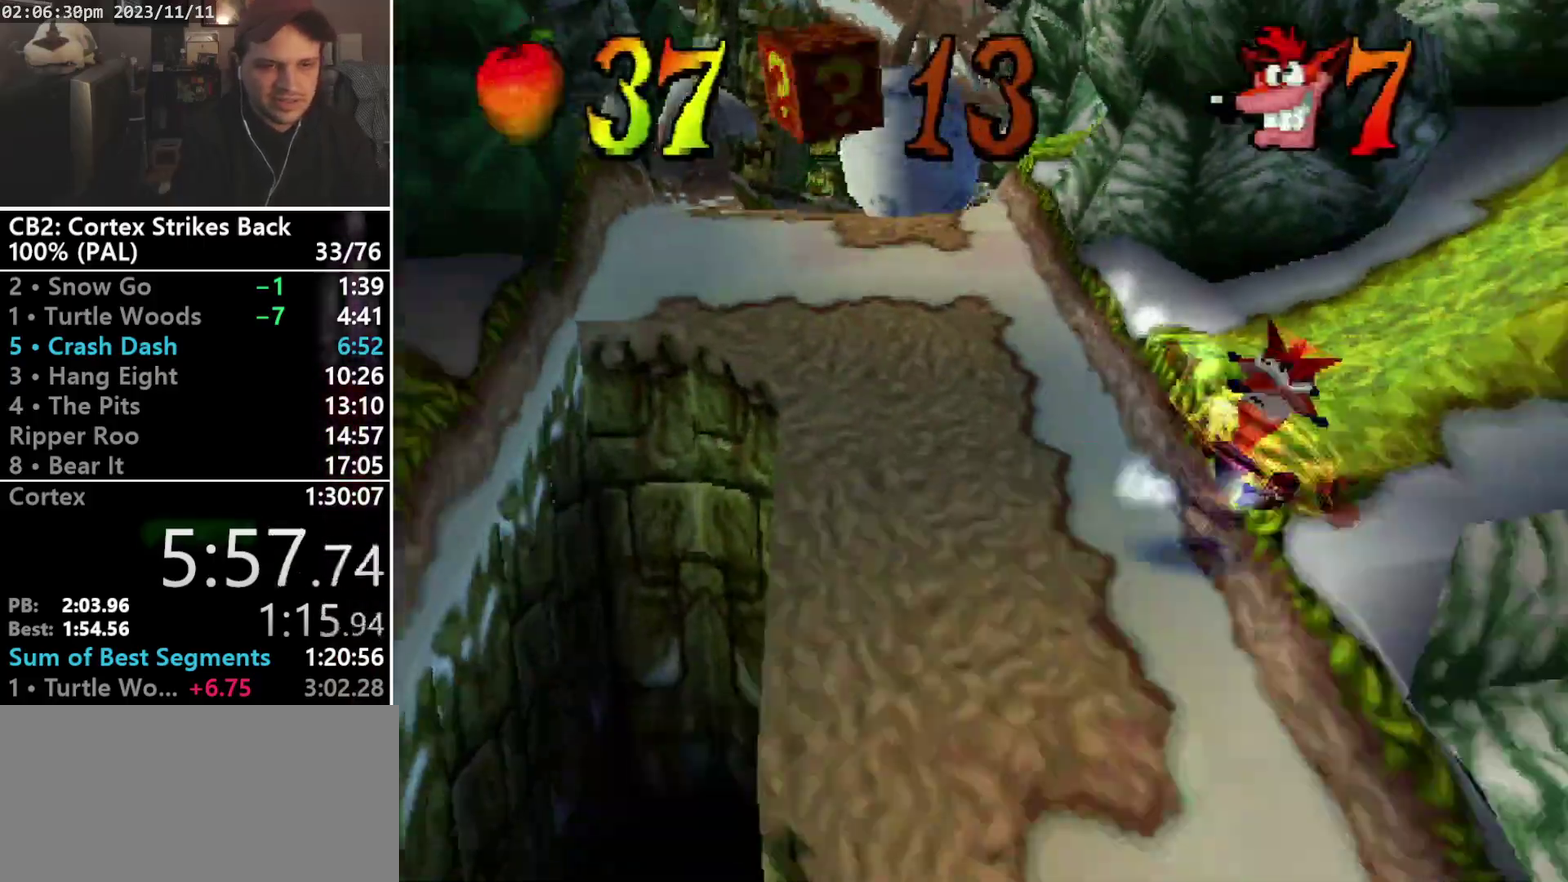
{"buttons": ["R1", "DPAD_DOWN"], "events": [[333, "R1", "up"], [367, "DPAD_DOWN", "down"], [367, "SQUARE", "up"], [433, "R1", "down"]]}
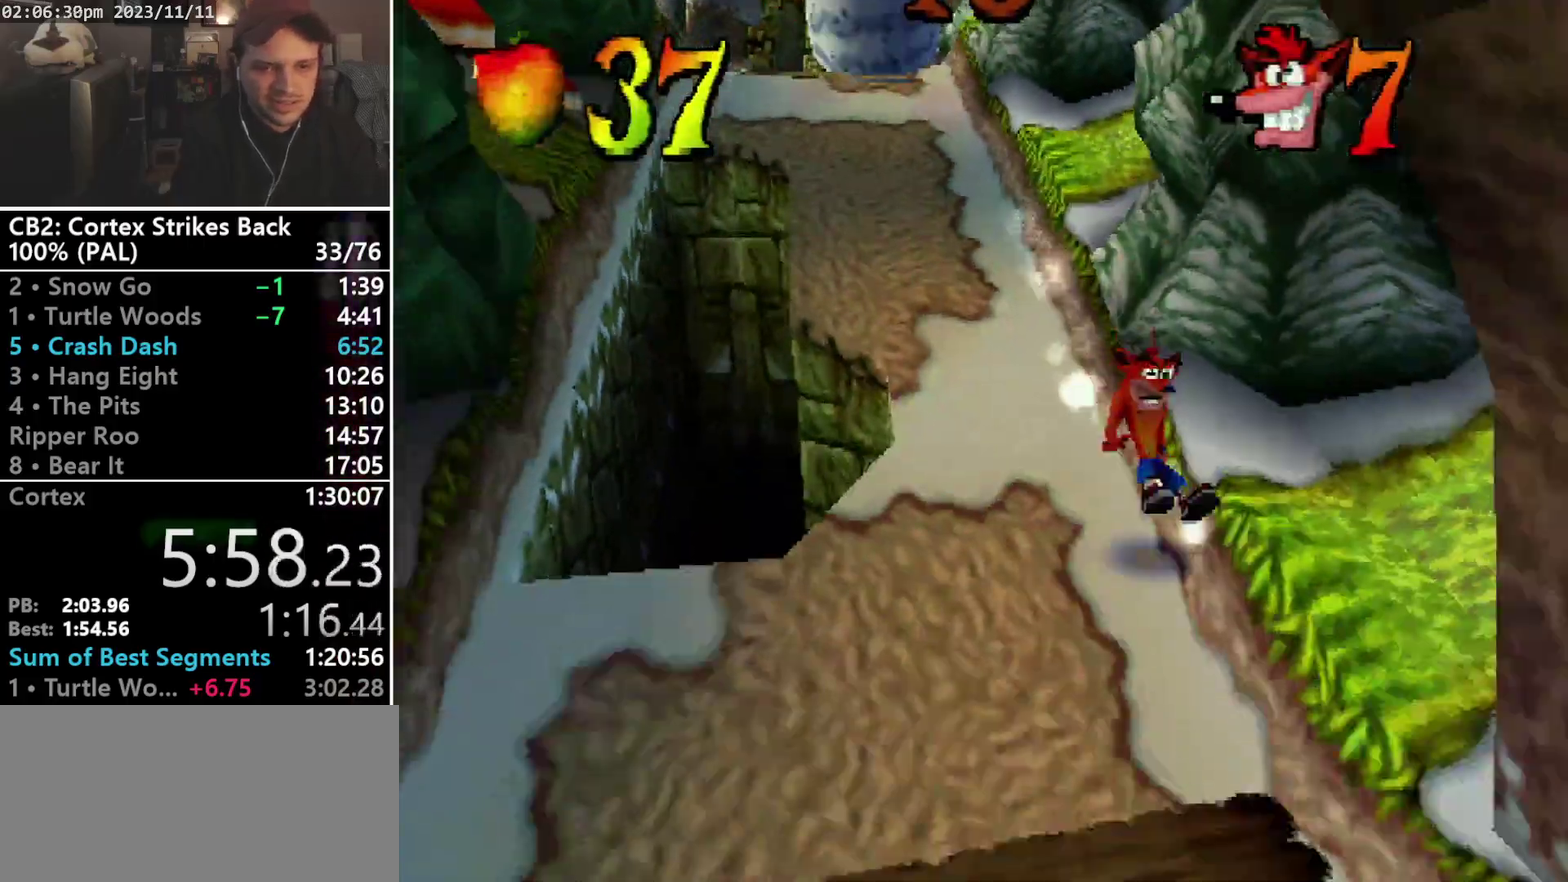
{"buttons": ["DPAD_DOWN"], "events": [[33, "DPAD_LEFT", "down"], [67, "DPAD_DOWN", "up"], [133, "DPAD_LEFT", "up"], [200, "SQUARE", "down"], [467, "DPAD_DOWN", "down"], [500, "R1", "up"], [500, "SQUARE", "up"]]}
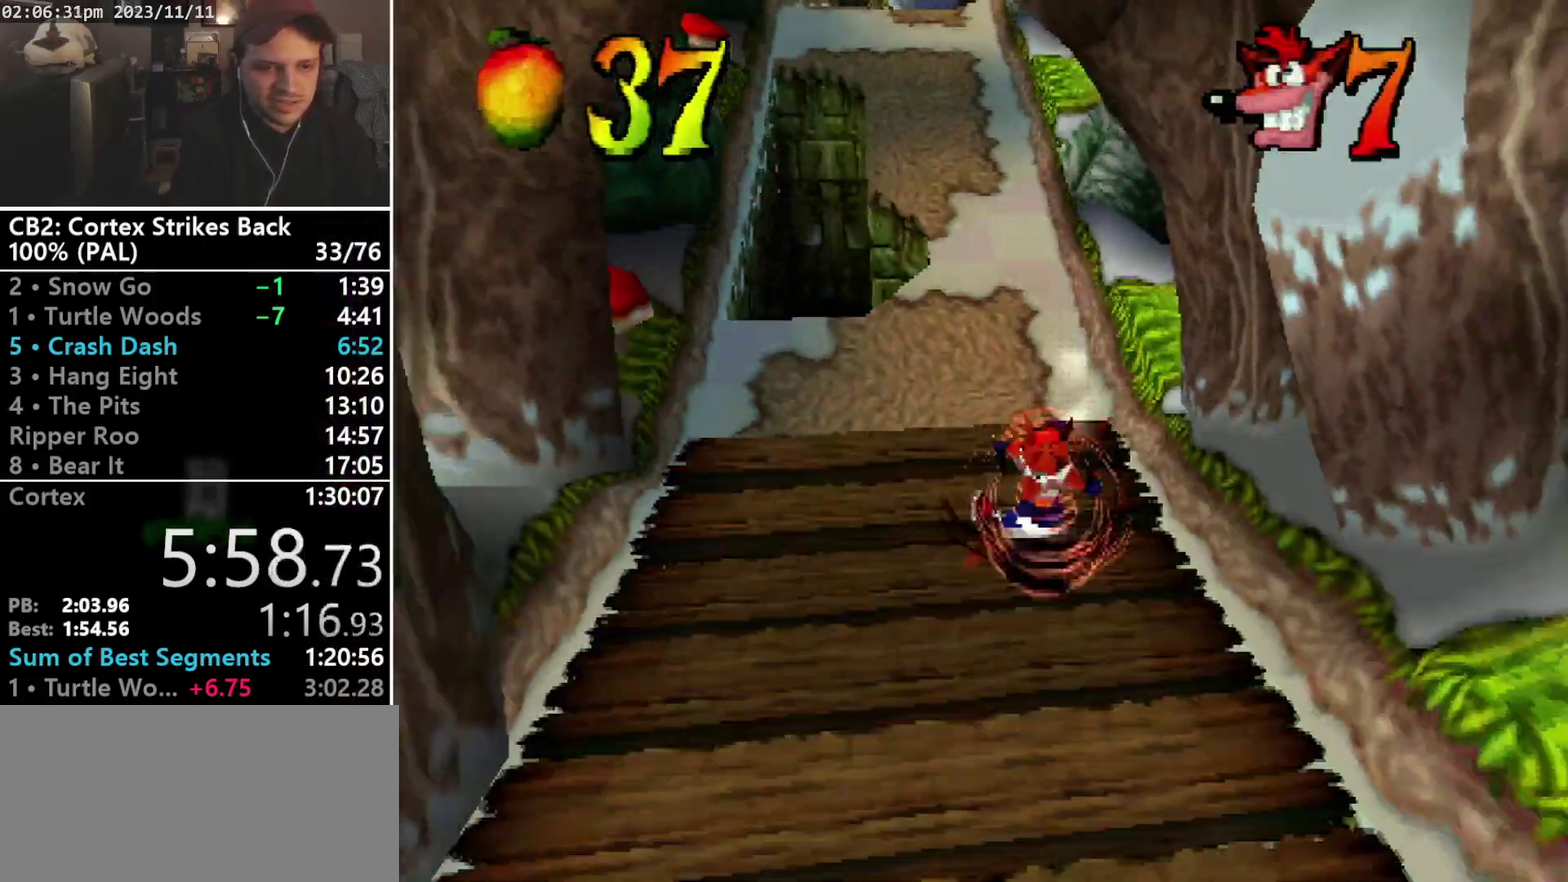
{"buttons": ["SQUARE", "R1"], "events": [[100, "R1", "down"], [167, "DPAD_LEFT", "down"], [233, "DPAD_DOWN", "up"], [233, "DPAD_LEFT", "up"], [333, "SQUARE", "down"]]}
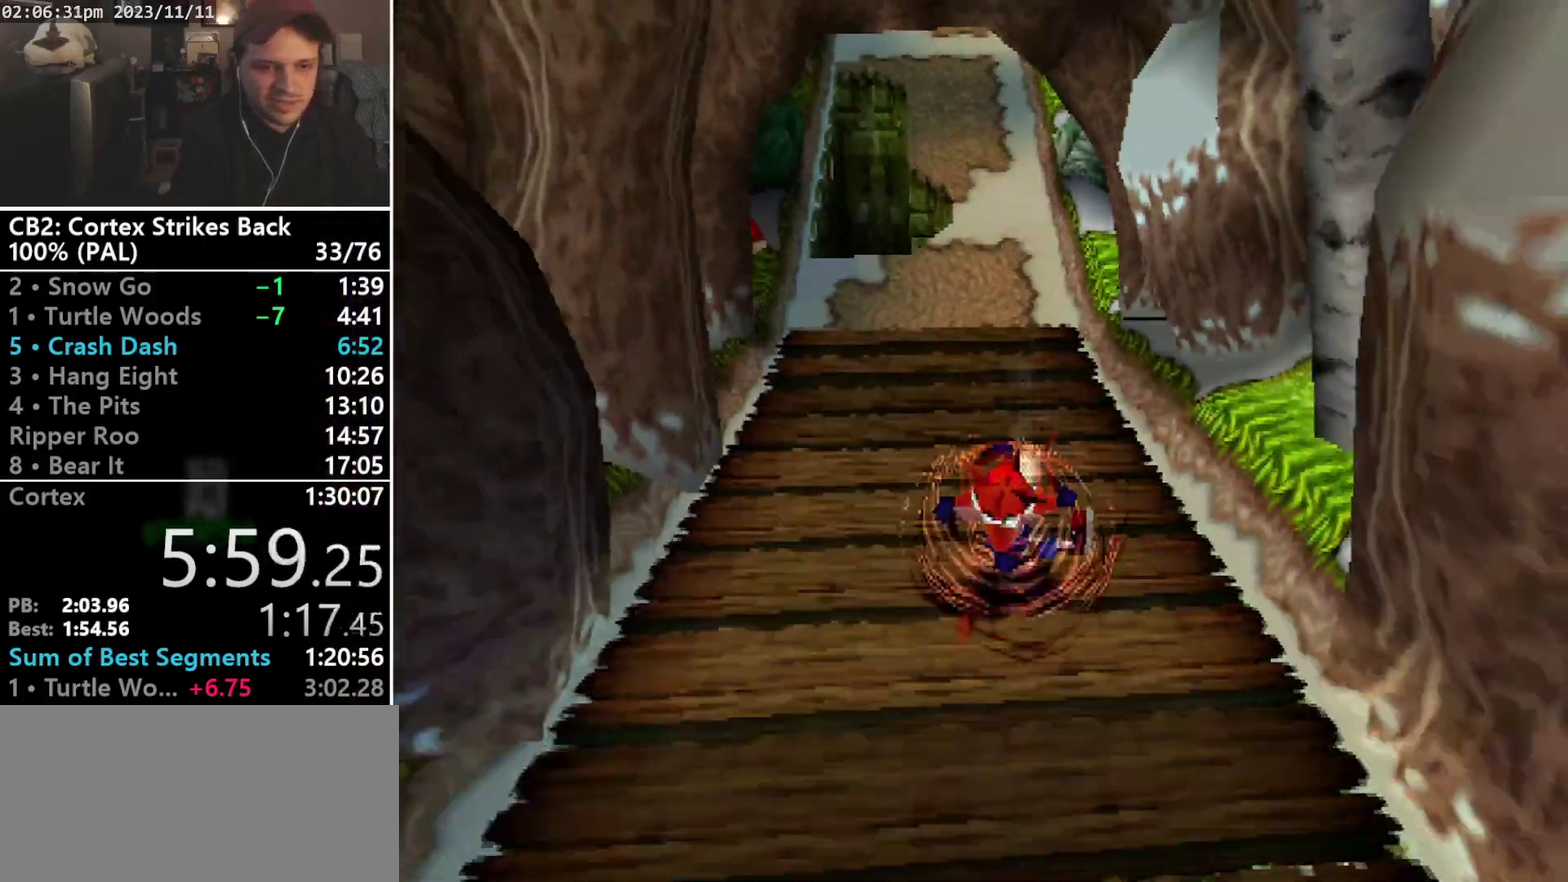
{"buttons": ["SQUARE", "R1"], "events": [[133, "DPAD_DOWN", "down"], [167, "R1", "up"], [167, "SQUARE", "up"], [233, "R1", "down"], [333, "DPAD_LEFT", "down"], [367, "DPAD_DOWN", "up"], [433, "DPAD_LEFT", "up"], [500, "SQUARE", "down"]]}
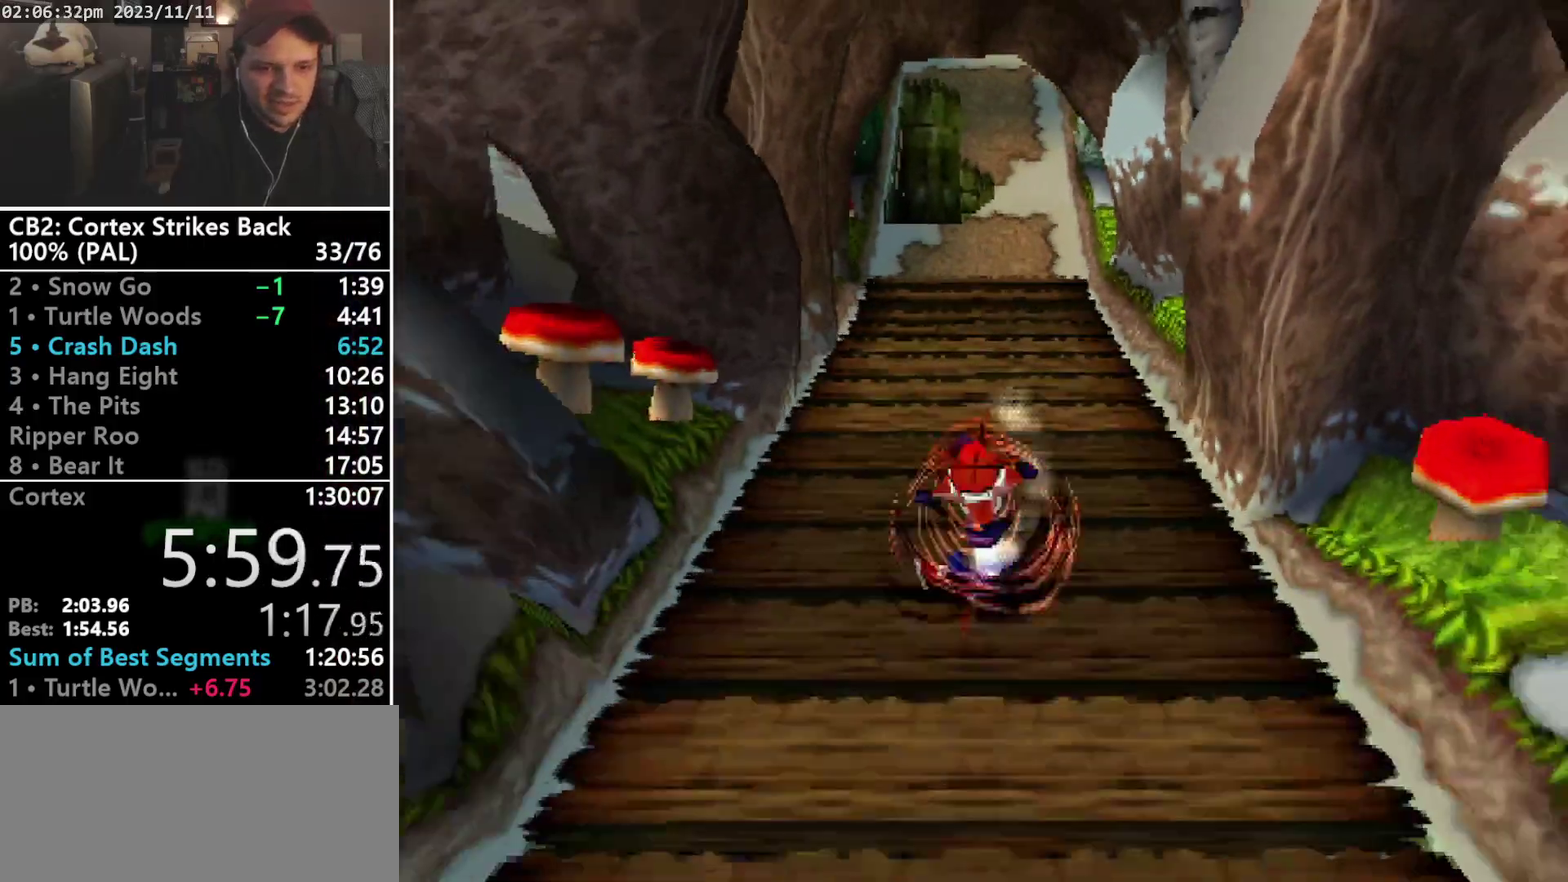
{"buttons": ["R1", "DPAD_DOWN"], "events": [[300, "DPAD_DOWN", "down"], [333, "R1", "up"], [333, "SQUARE", "up"], [400, "R1", "down"]]}
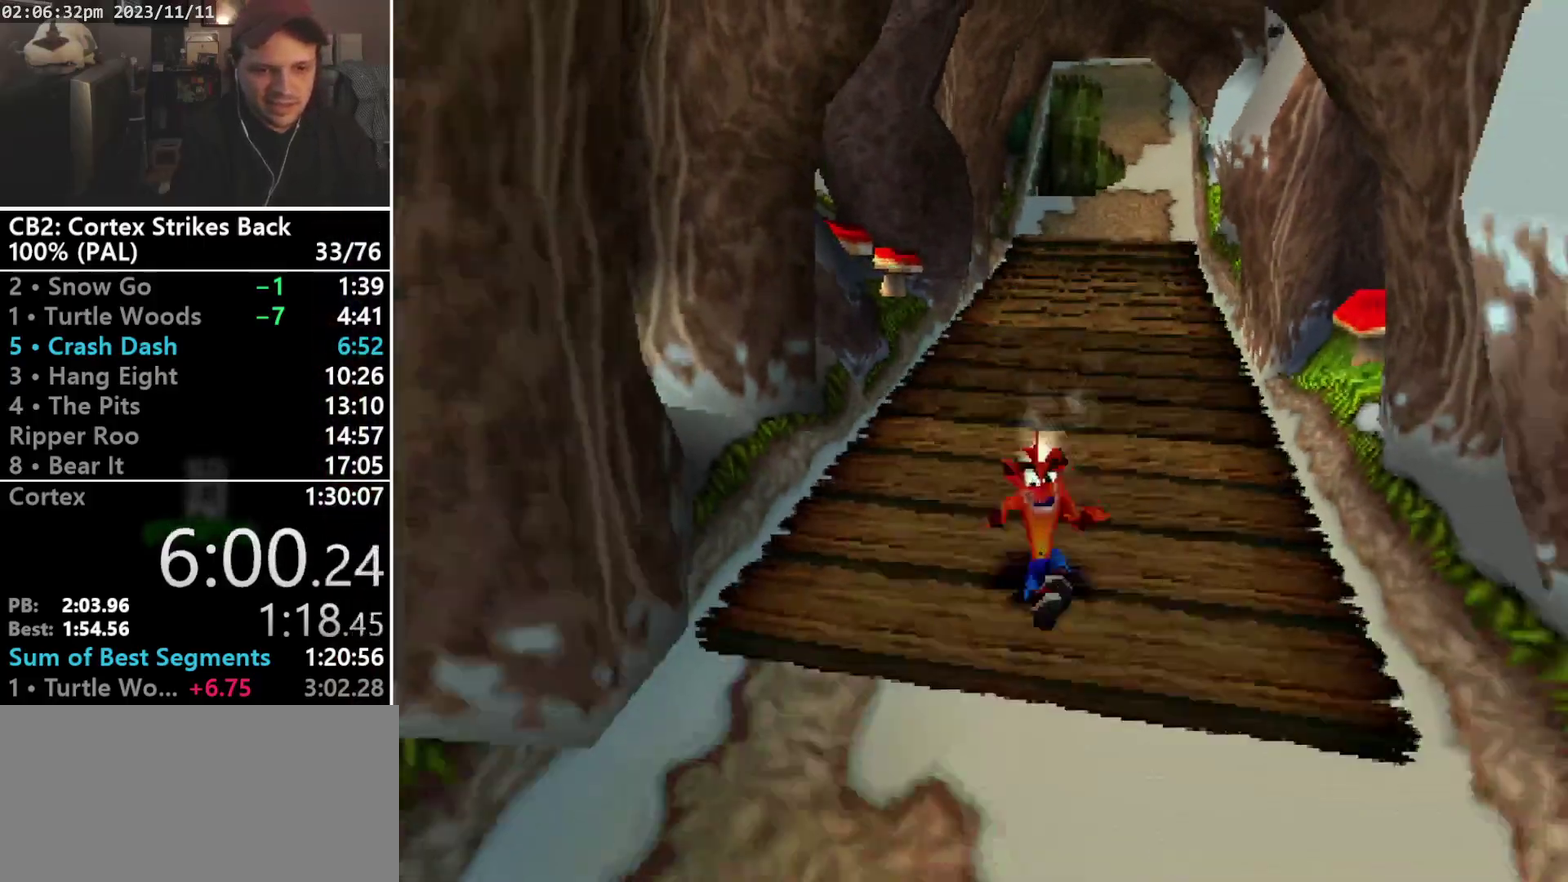
{"buttons": ["SQUARE", "R1", "DPAD_DOWN", "DPAD_LEFT"], "events": [[33, "DPAD_DOWN", "up"], [33, "DPAD_LEFT", "down"], [100, "DPAD_LEFT", "up"], [167, "SQUARE", "down"], [467, "DPAD_DOWN", "down"], [500, "DPAD_LEFT", "down"]]}
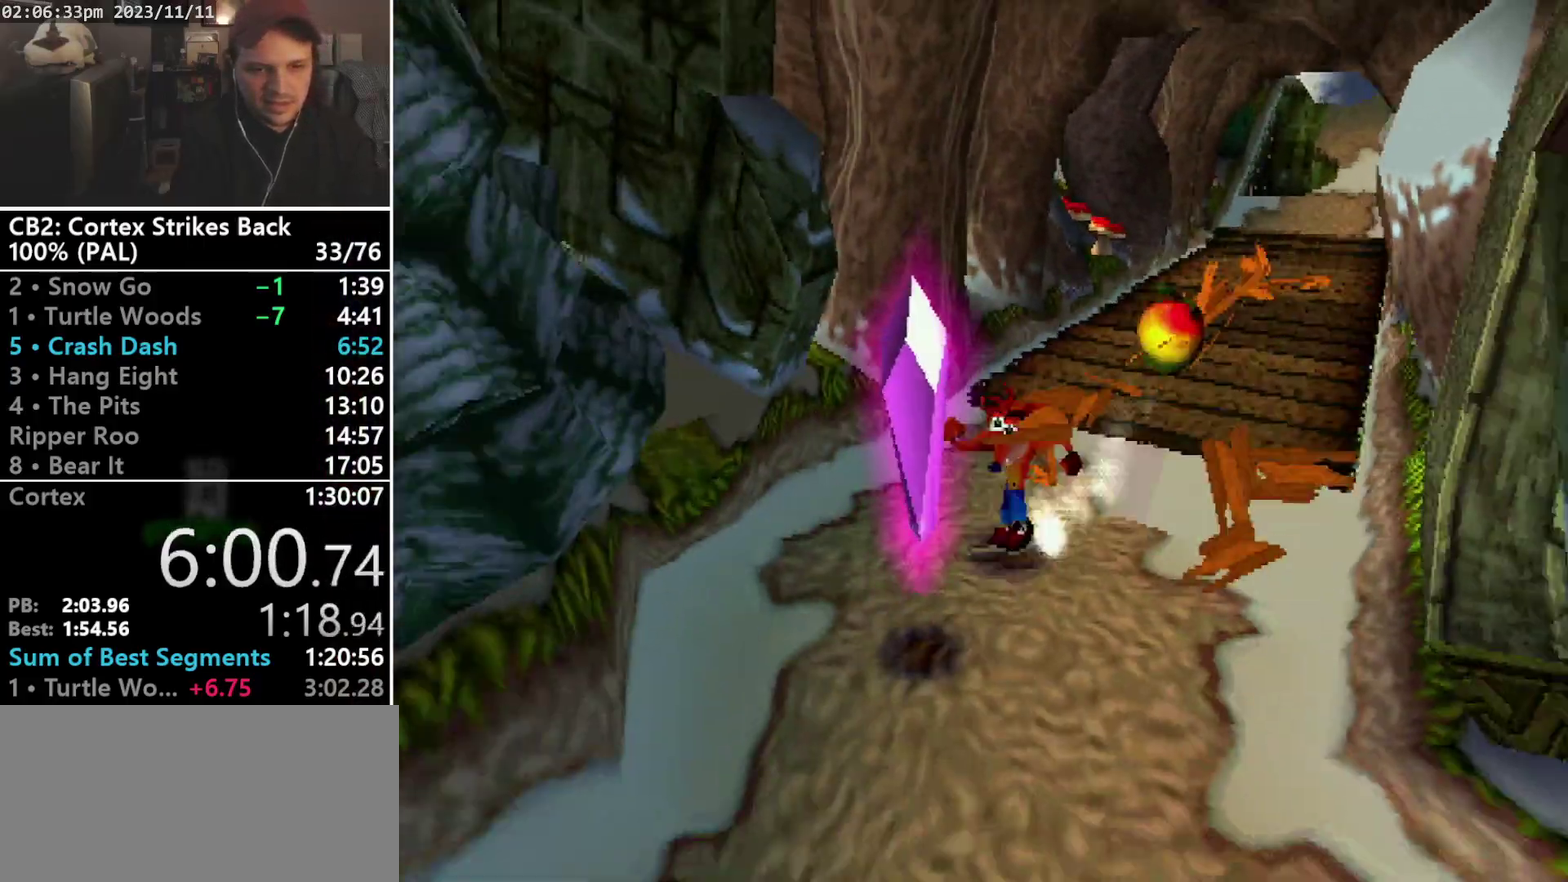
{"buttons": ["CROSS", "SQUARE", "DPAD_DOWN", "DPAD_RIGHT"], "events": [[67, "R1", "up"], [67, "SQUARE", "up"], [267, "CROSS", "down"], [267, "DPAD_LEFT", "up"], [300, "DPAD_RIGHT", "down"], [300, "SQUARE", "down"], [400, "DPAD_RIGHT", "up"], [500, "DPAD_RIGHT", "down"]]}
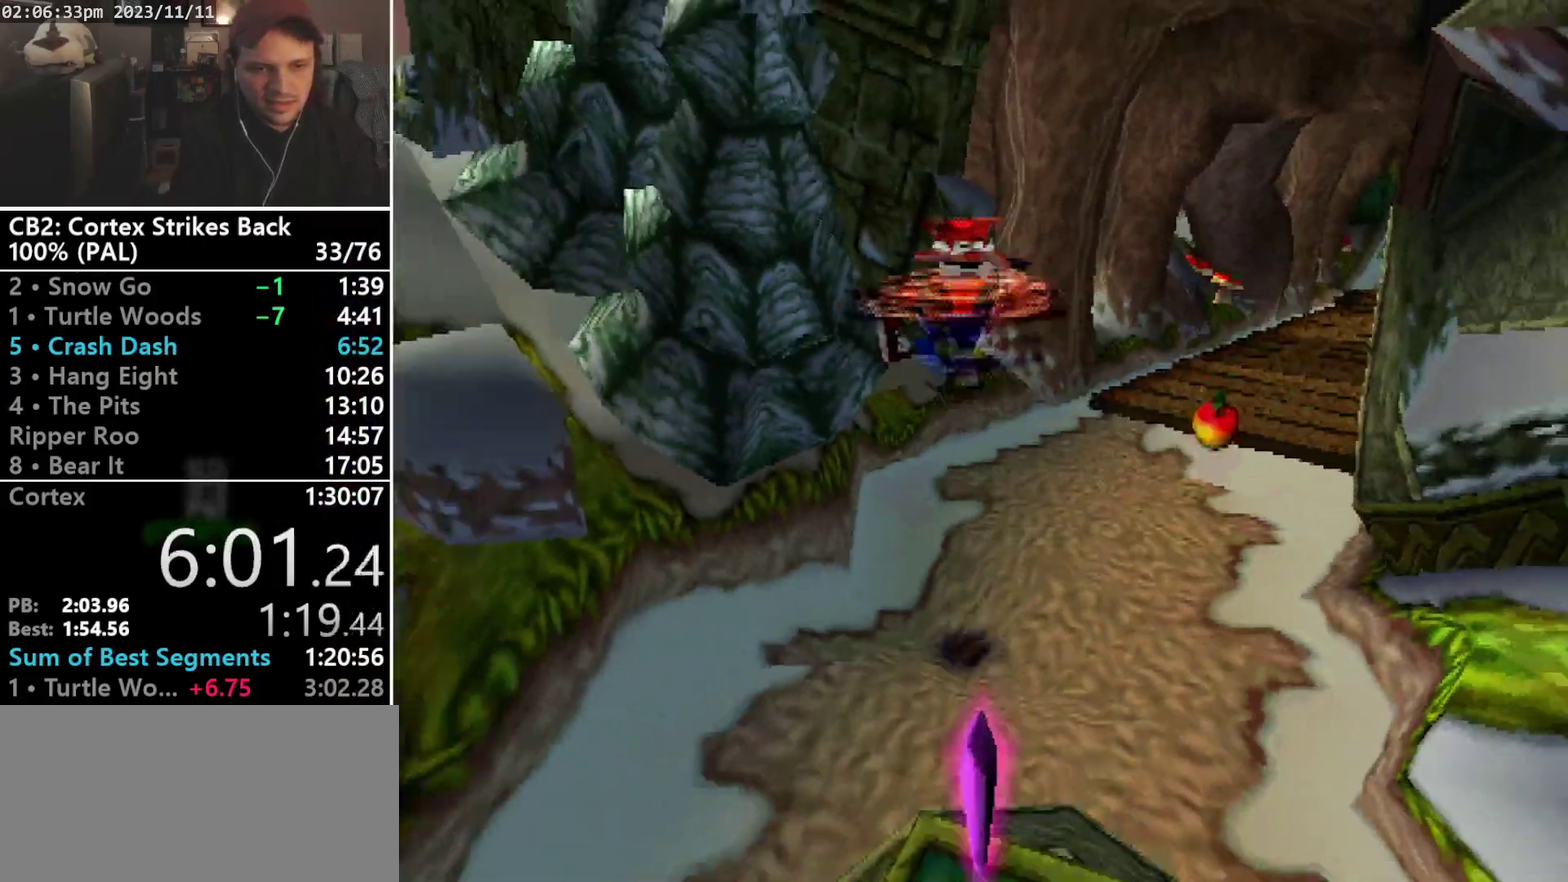
{"buttons": ["CROSS", "SQUARE", "DPAD_DOWN", "DPAD_RIGHT"], "events": [[100, "DPAD_RIGHT", "up"], [167, "DPAD_RIGHT", "down"], [267, "DPAD_RIGHT", "up"], [333, "DPAD_RIGHT", "down"], [433, "DPAD_RIGHT", "up"], [500, "DPAD_RIGHT", "down"]]}
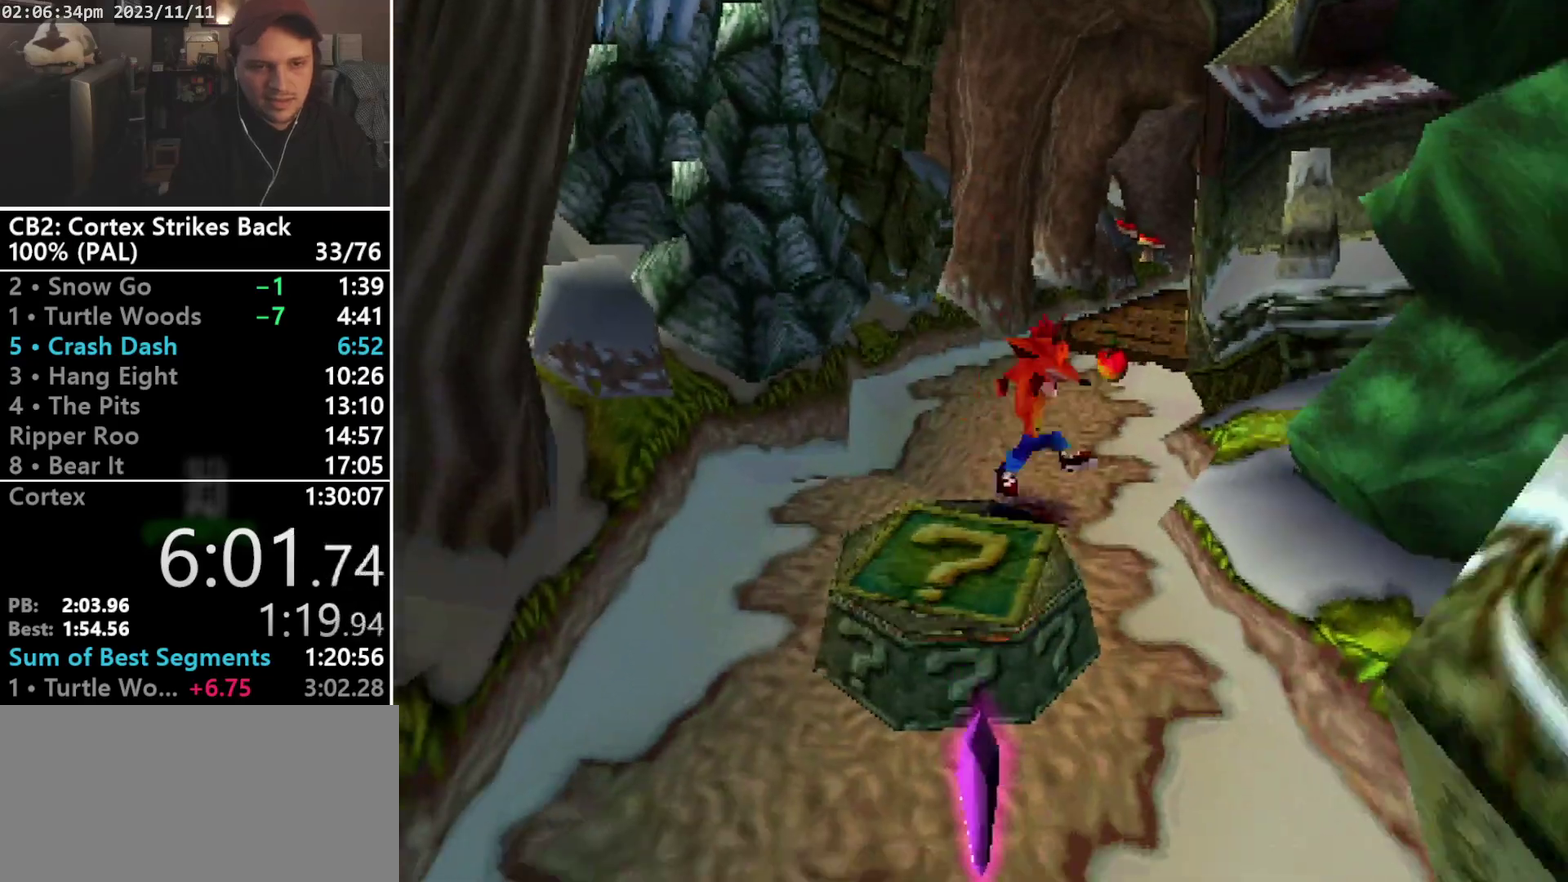
{"buttons": ["DPAD_DOWN"], "events": [[67, "DPAD_RIGHT", "up"], [100, "SQUARE", "up"], [133, "CROSS", "up"]]}
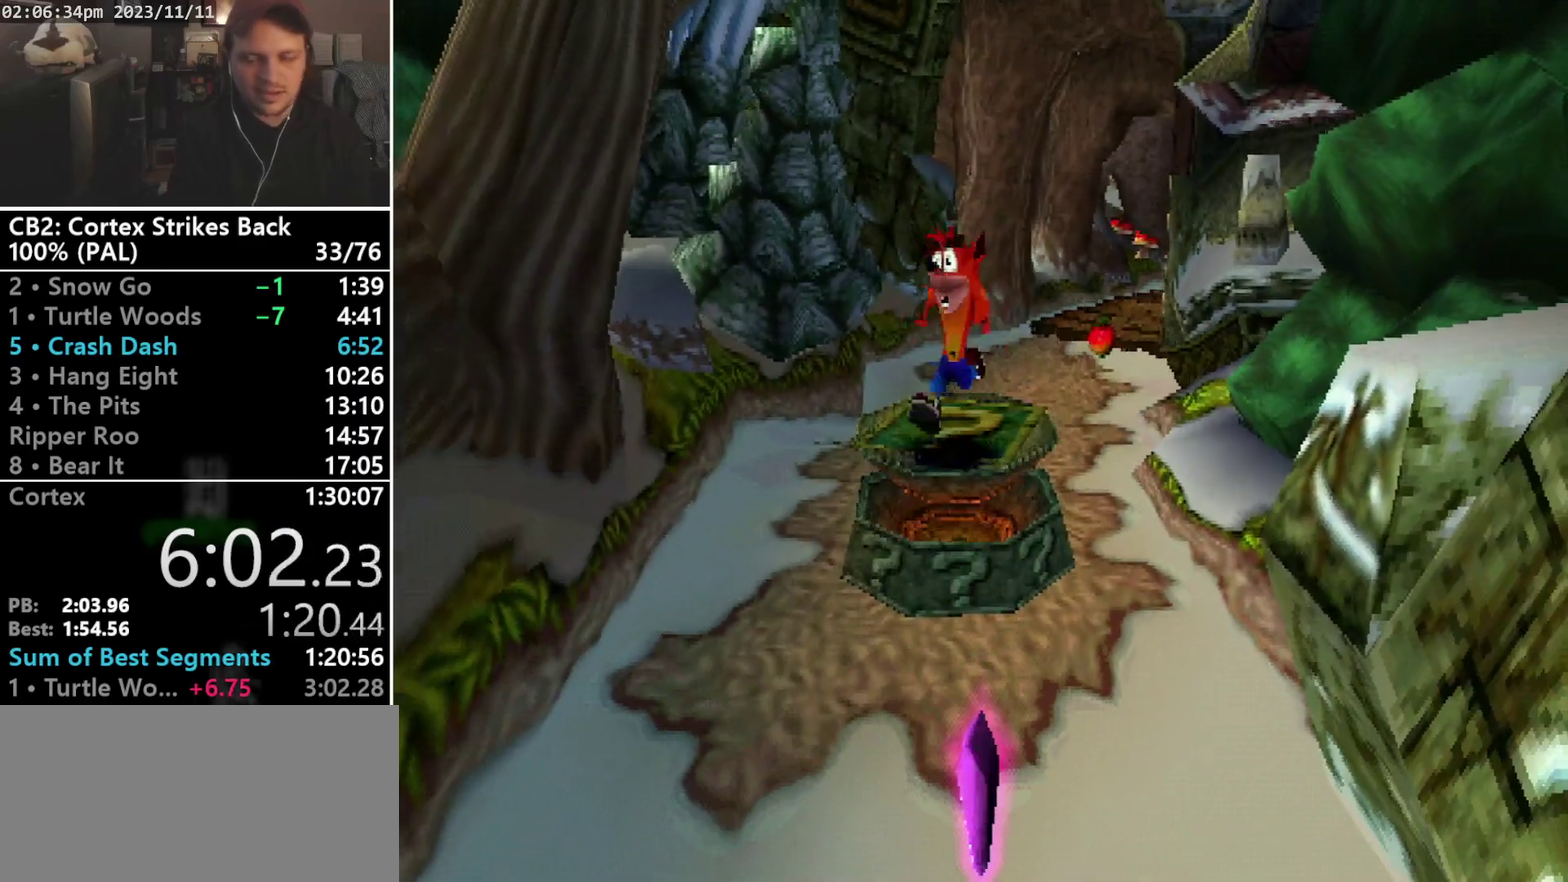
{"buttons": [], "events": [[33, "DPAD_DOWN", "up"]]}
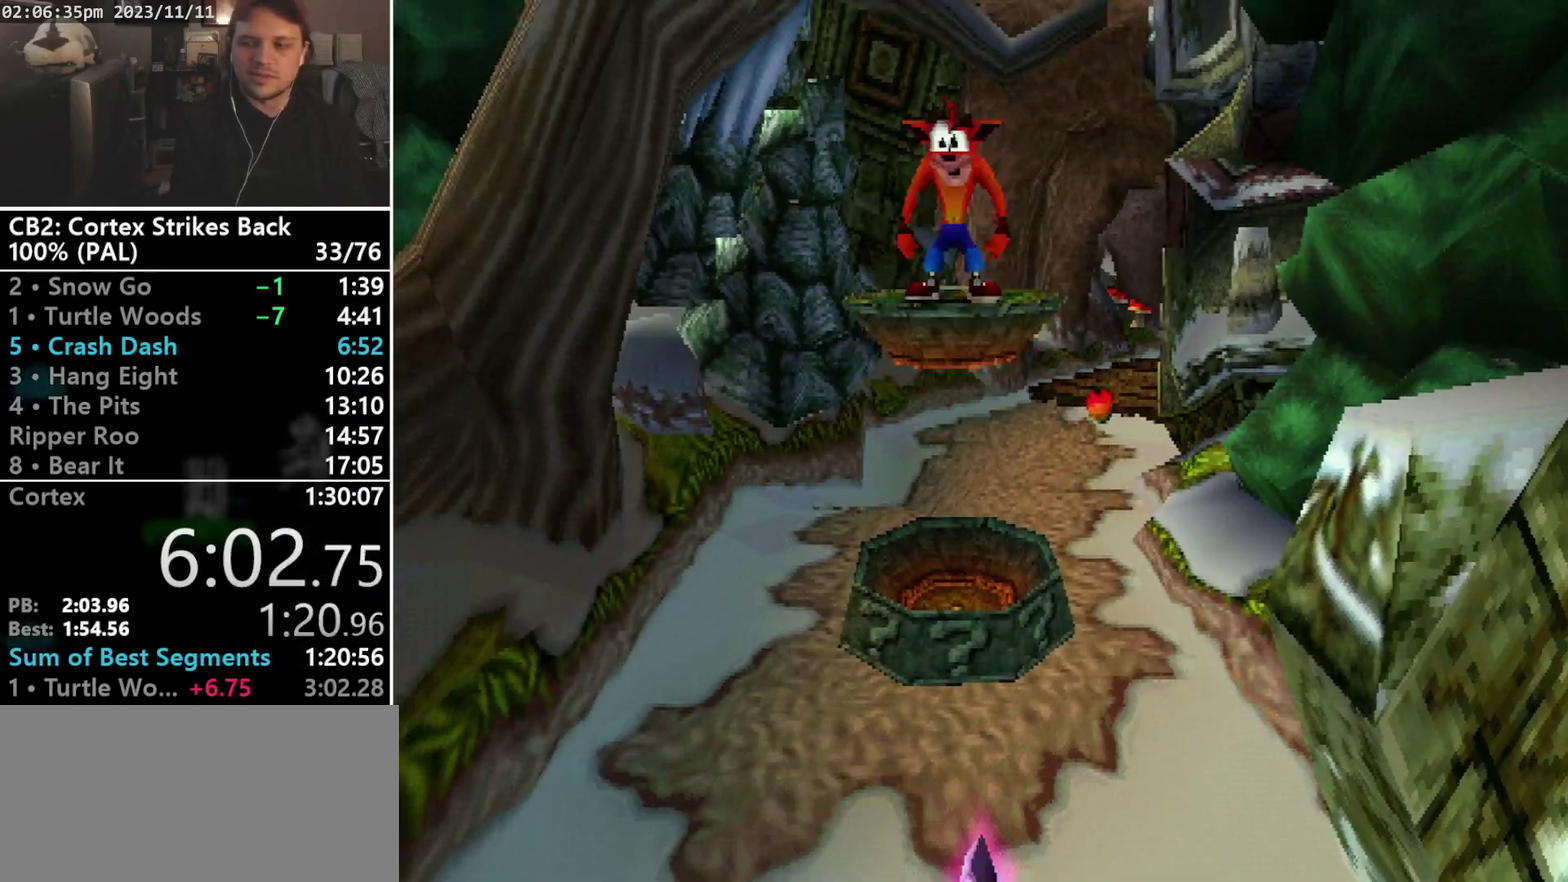
{"buttons": ["DPAD_UP", "DPAD_RIGHT"], "events": [[233, "DPAD_RIGHT", "down"], [233, "DPAD_UP", "down"]]}
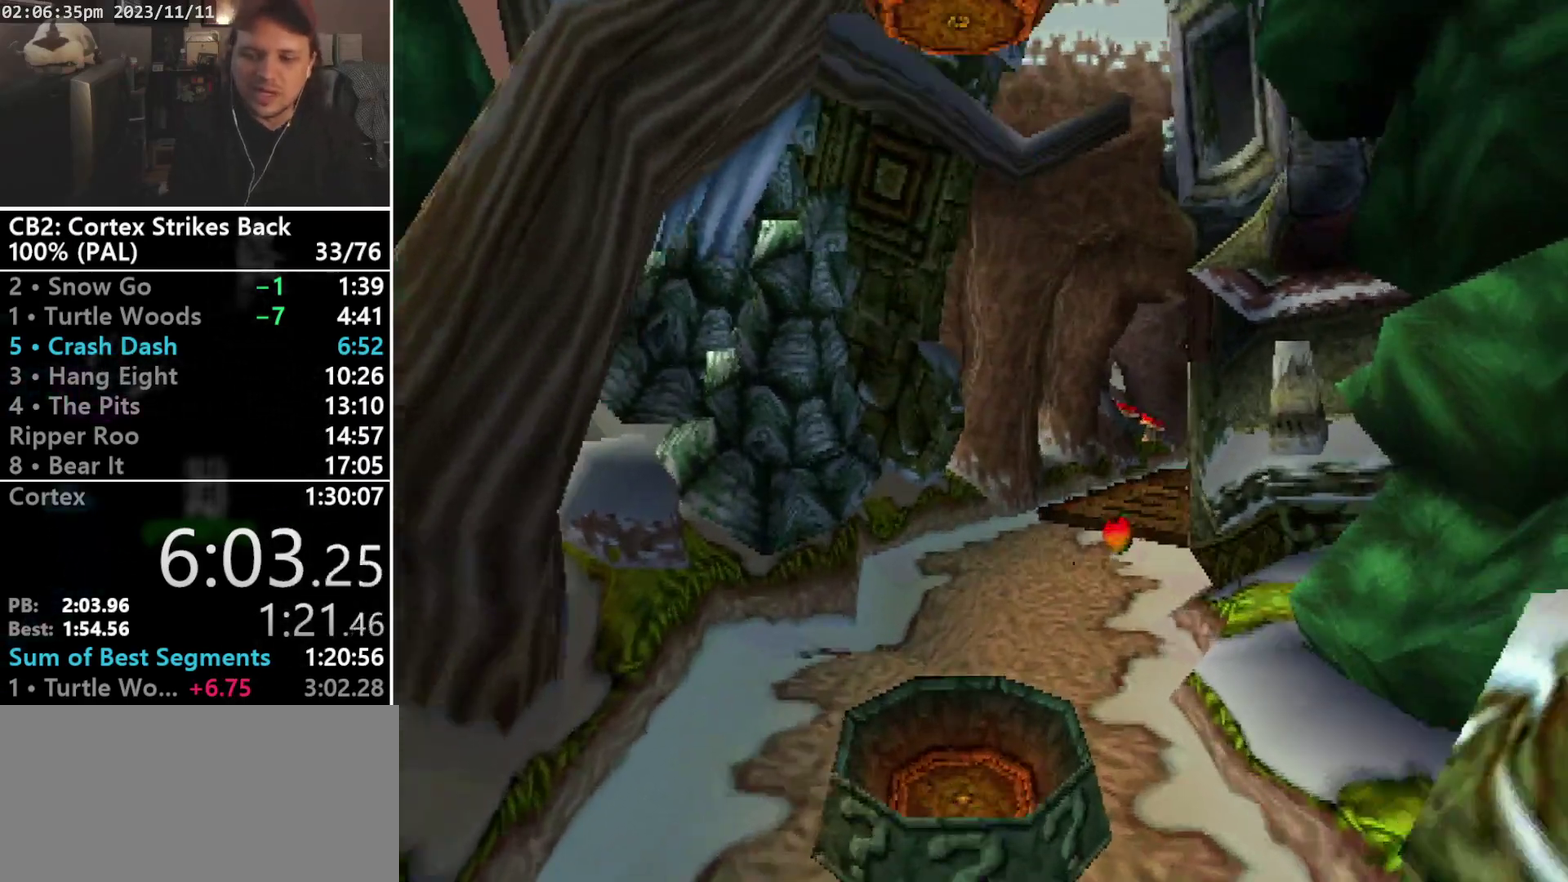
{"buttons": ["DPAD_RIGHT"], "events": [[500, "DPAD_UP", "up"]]}
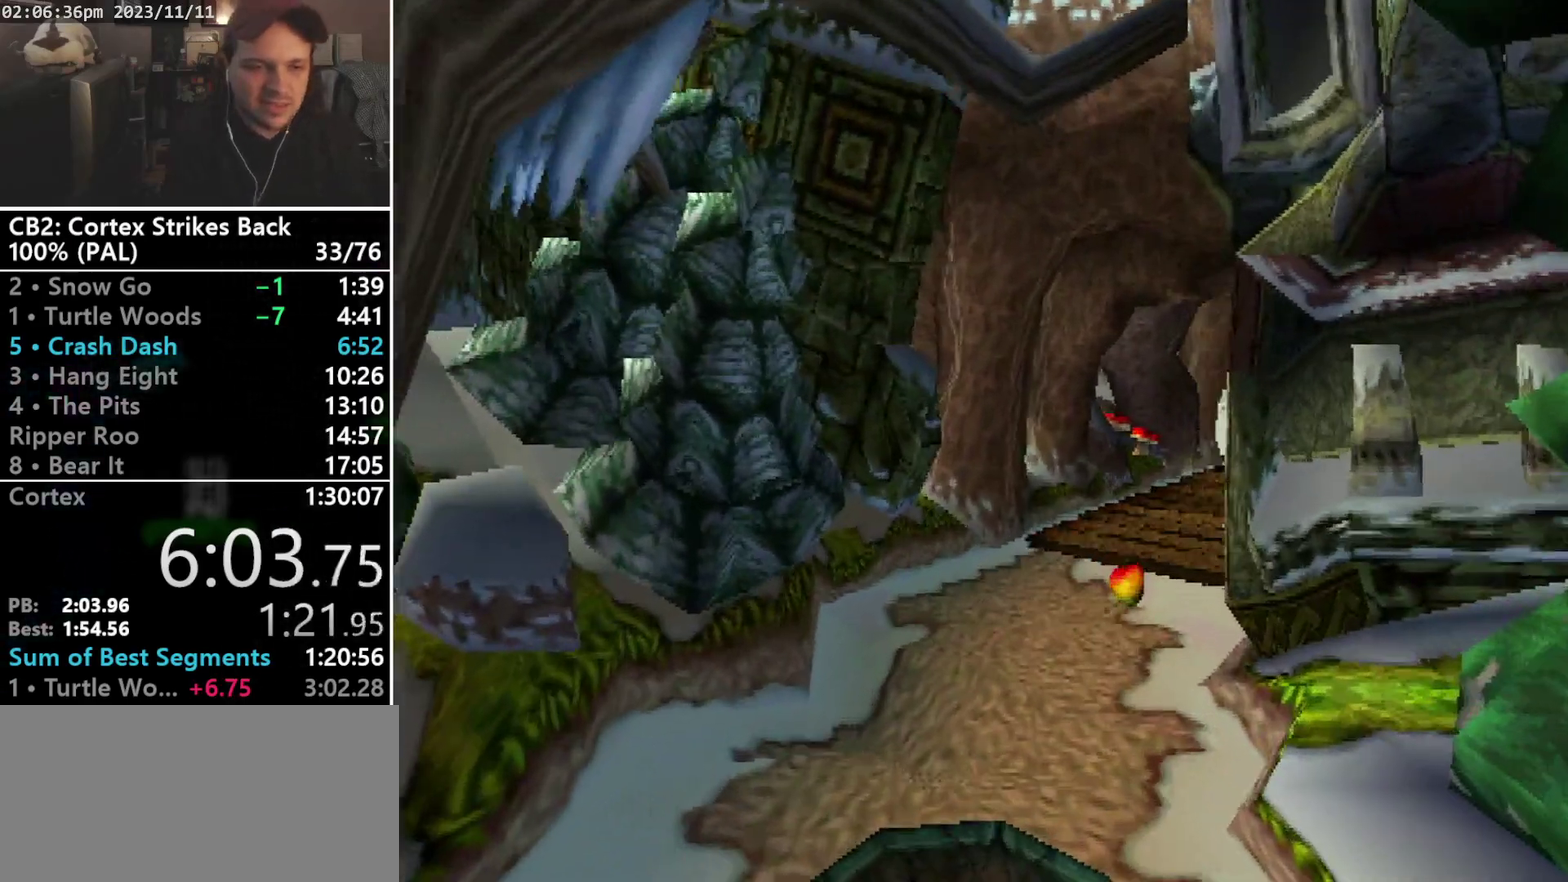
{"buttons": ["DPAD_UP", "DPAD_RIGHT"], "events": [[67, "DPAD_UP", "down"]]}
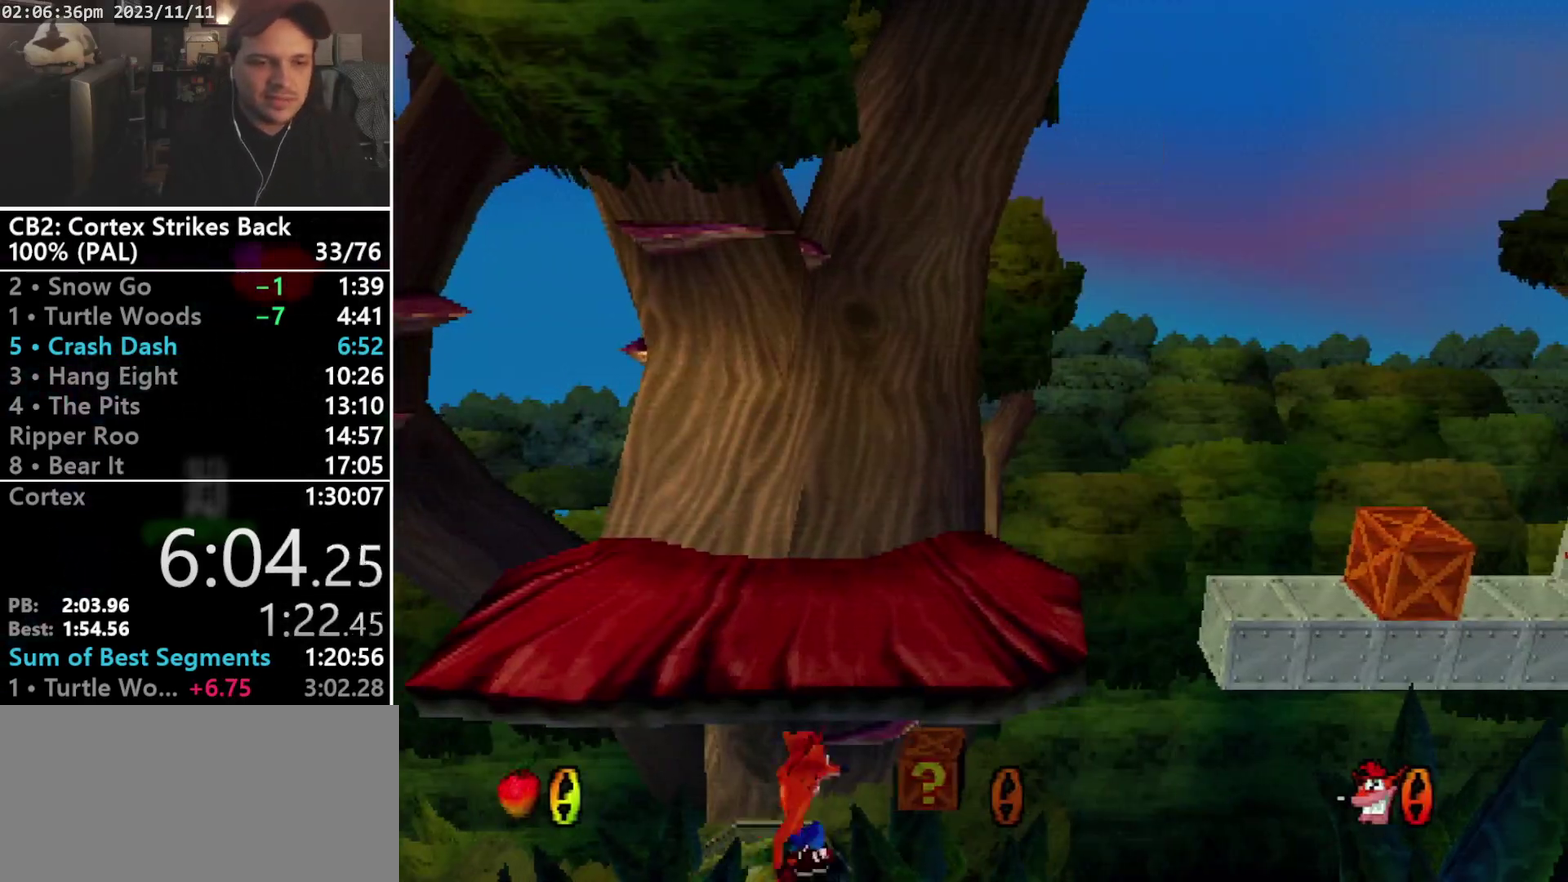
{"buttons": ["DPAD_UP", "DPAD_RIGHT"], "events": []}
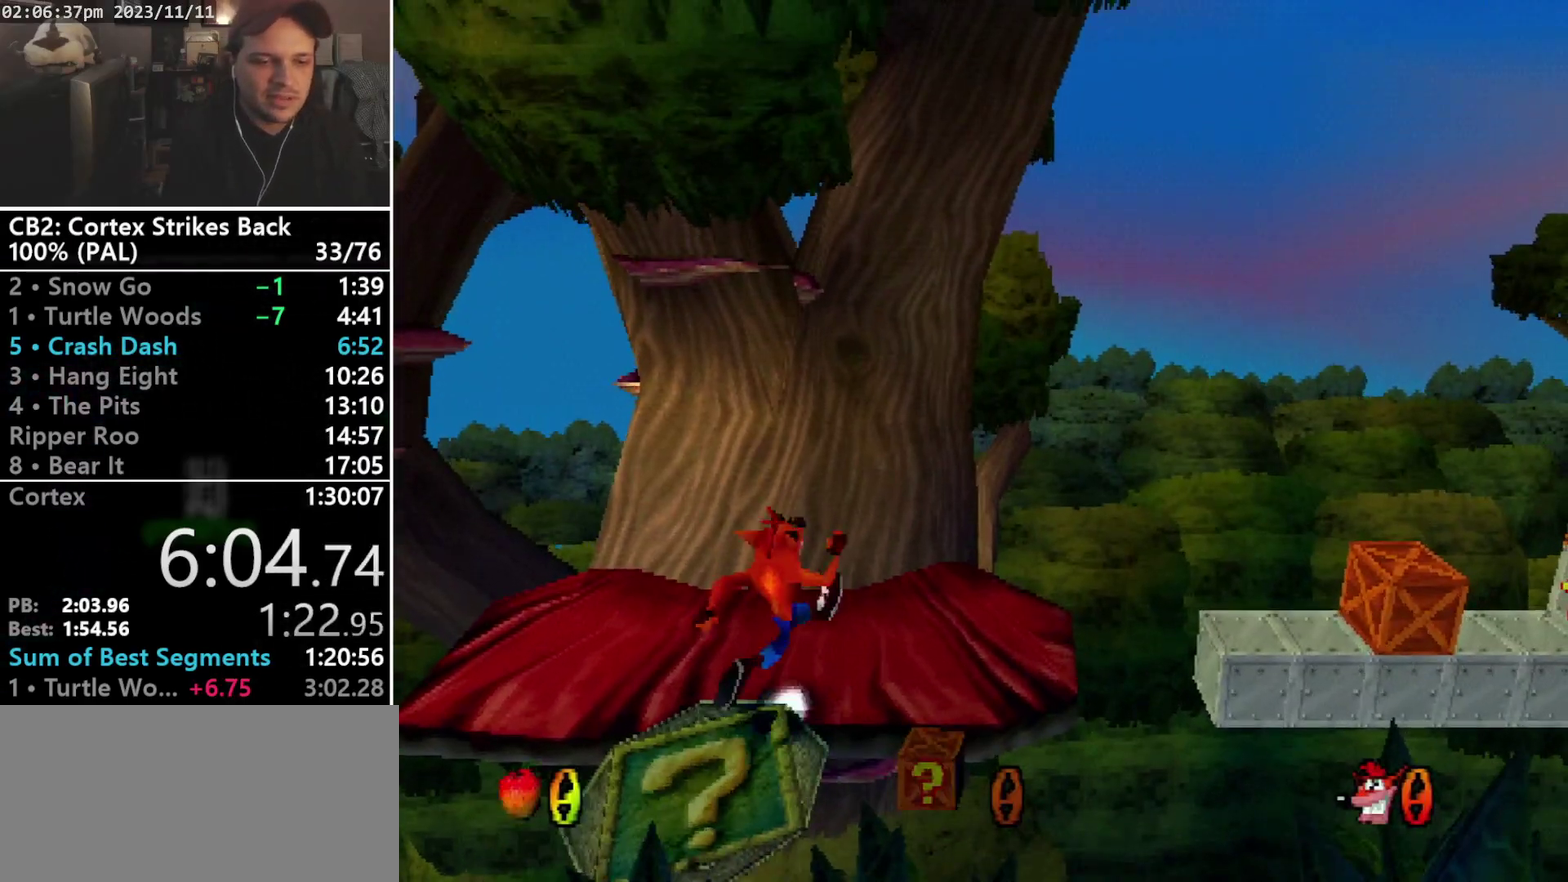
{"buttons": ["R1", "DPAD_RIGHT"], "events": [[333, "DPAD_UP", "up"], [467, "R1", "down"]]}
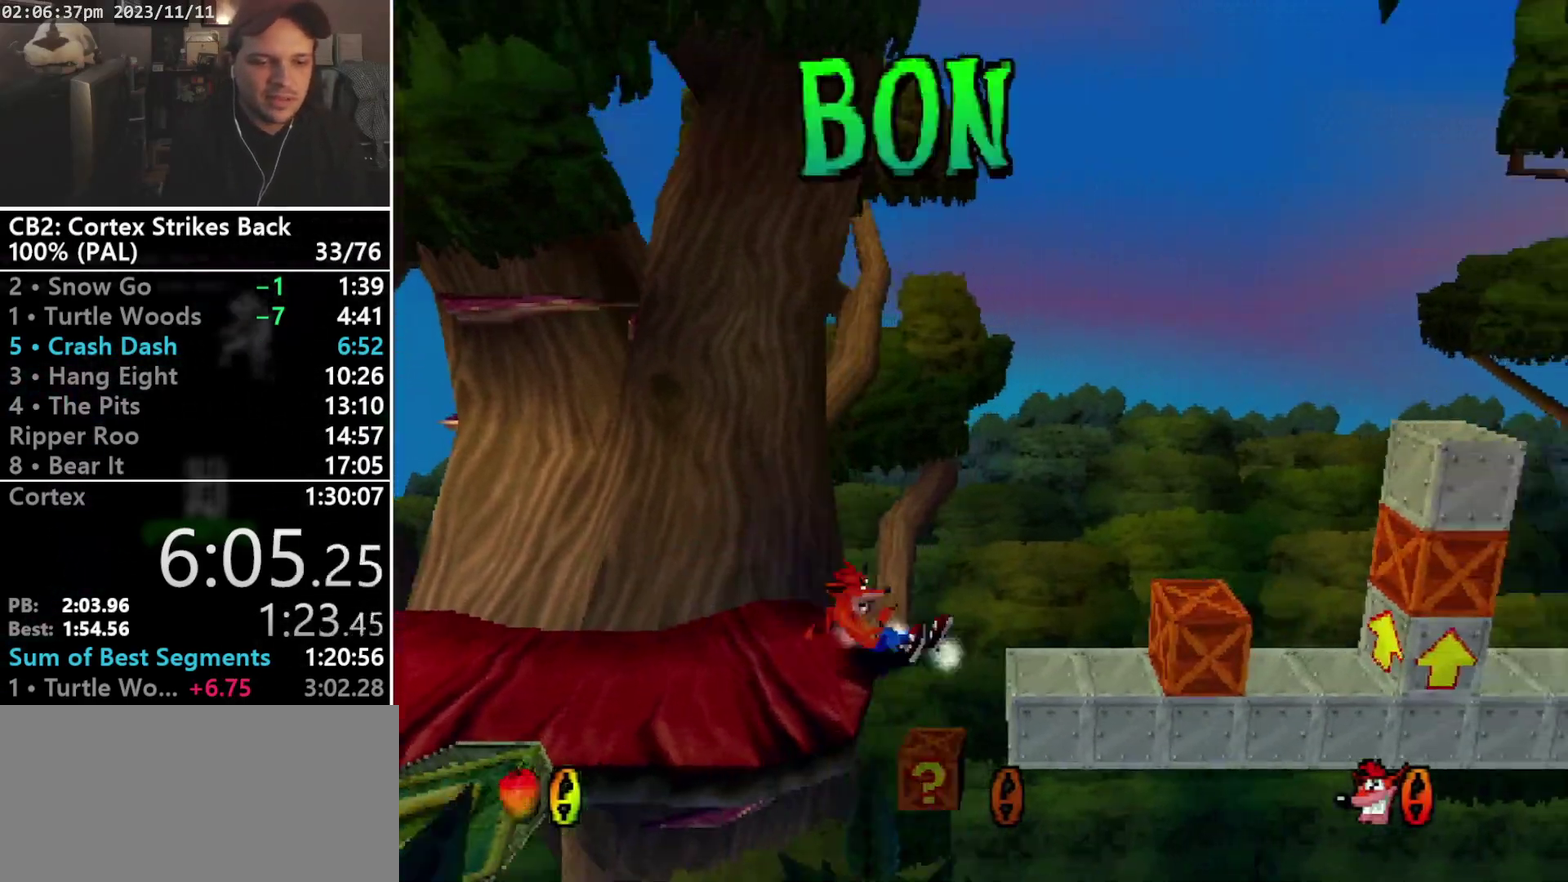
{"buttons": ["SQUARE", "DPAD_RIGHT"], "events": [[67, "DPAD_RIGHT", "up"], [167, "SQUARE", "down"], [400, "DPAD_RIGHT", "down"], [500, "R1", "up"]]}
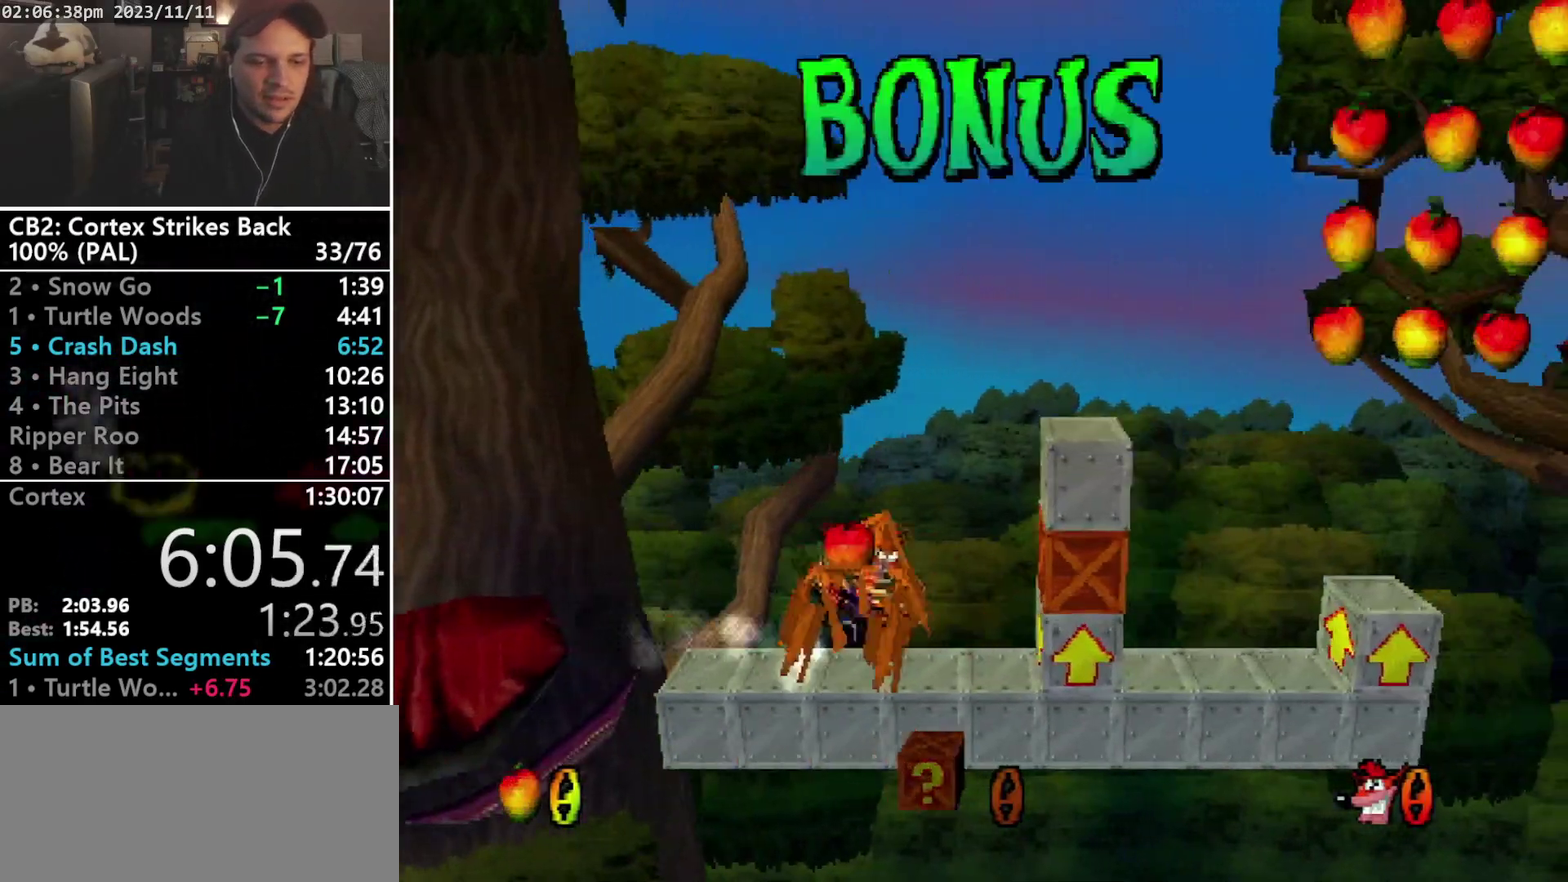
{"buttons": ["CROSS", "SQUARE", "R1", "DPAD_UP", "DPAD_RIGHT"], "events": [[33, "SQUARE", "up"], [100, "R1", "down"], [233, "DPAD_UP", "down"], [267, "CROSS", "down"], [267, "DPAD_RIGHT", "up"], [400, "DPAD_DOWN", "down"], [400, "DPAD_UP", "up"], [400, "SQUARE", "down"], [467, "DPAD_DOWN", "up"], [467, "DPAD_RIGHT", "down"], [500, "DPAD_UP", "down"]]}
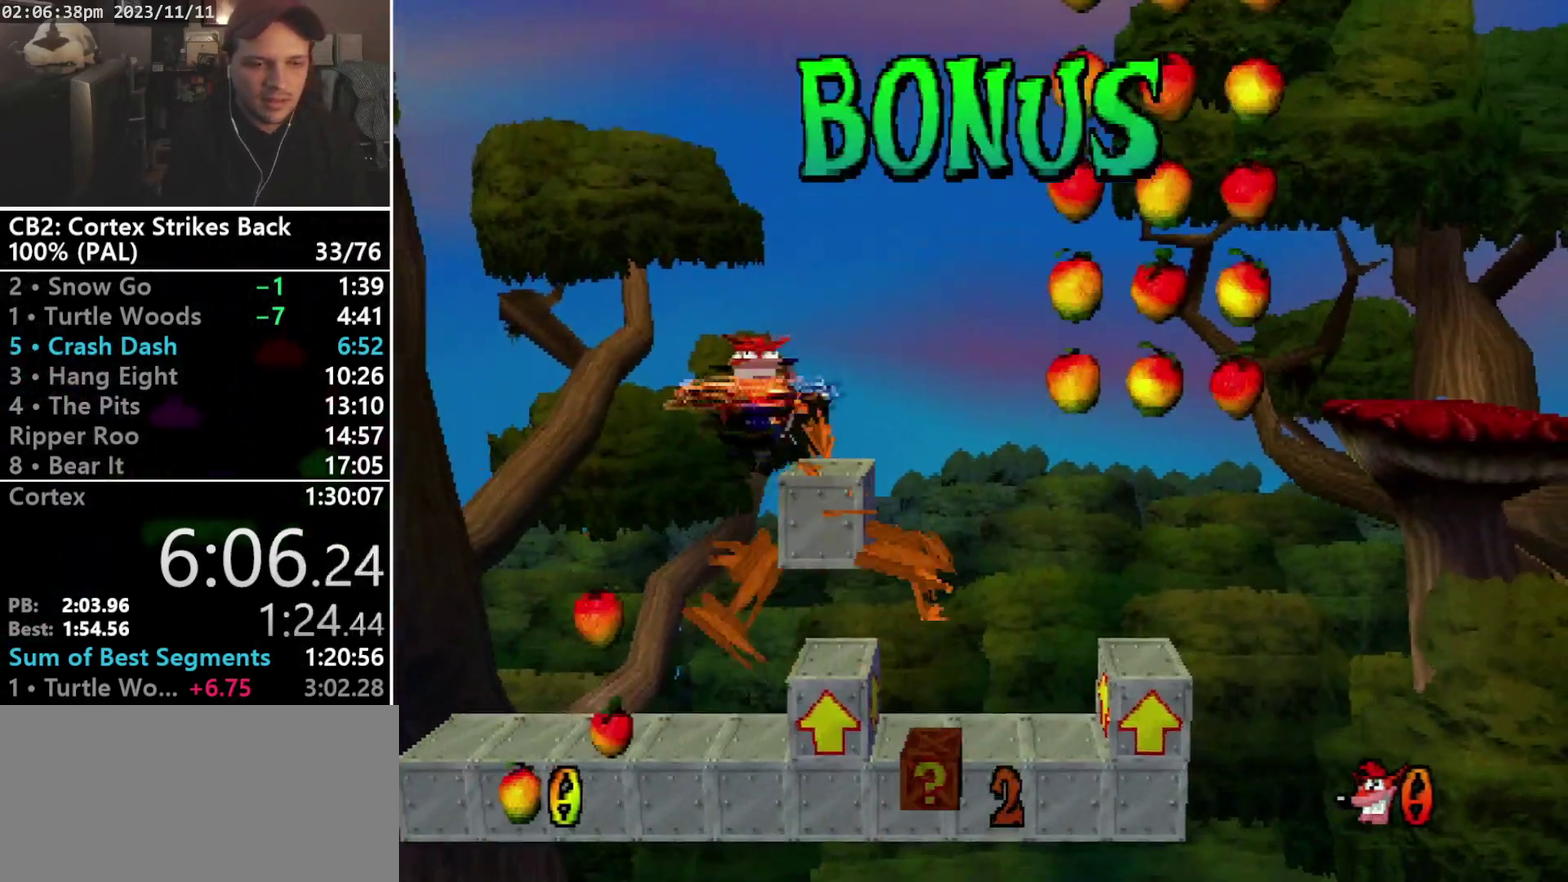
{"buttons": ["CROSS", "DPAD_RIGHT"], "events": [[67, "DPAD_UP", "up"], [100, "DPAD_DOWN", "down"], [167, "DPAD_DOWN", "up"], [167, "DPAD_UP", "down"], [233, "DPAD_UP", "up"], [433, "R1", "up"], [500, "SQUARE", "up"]]}
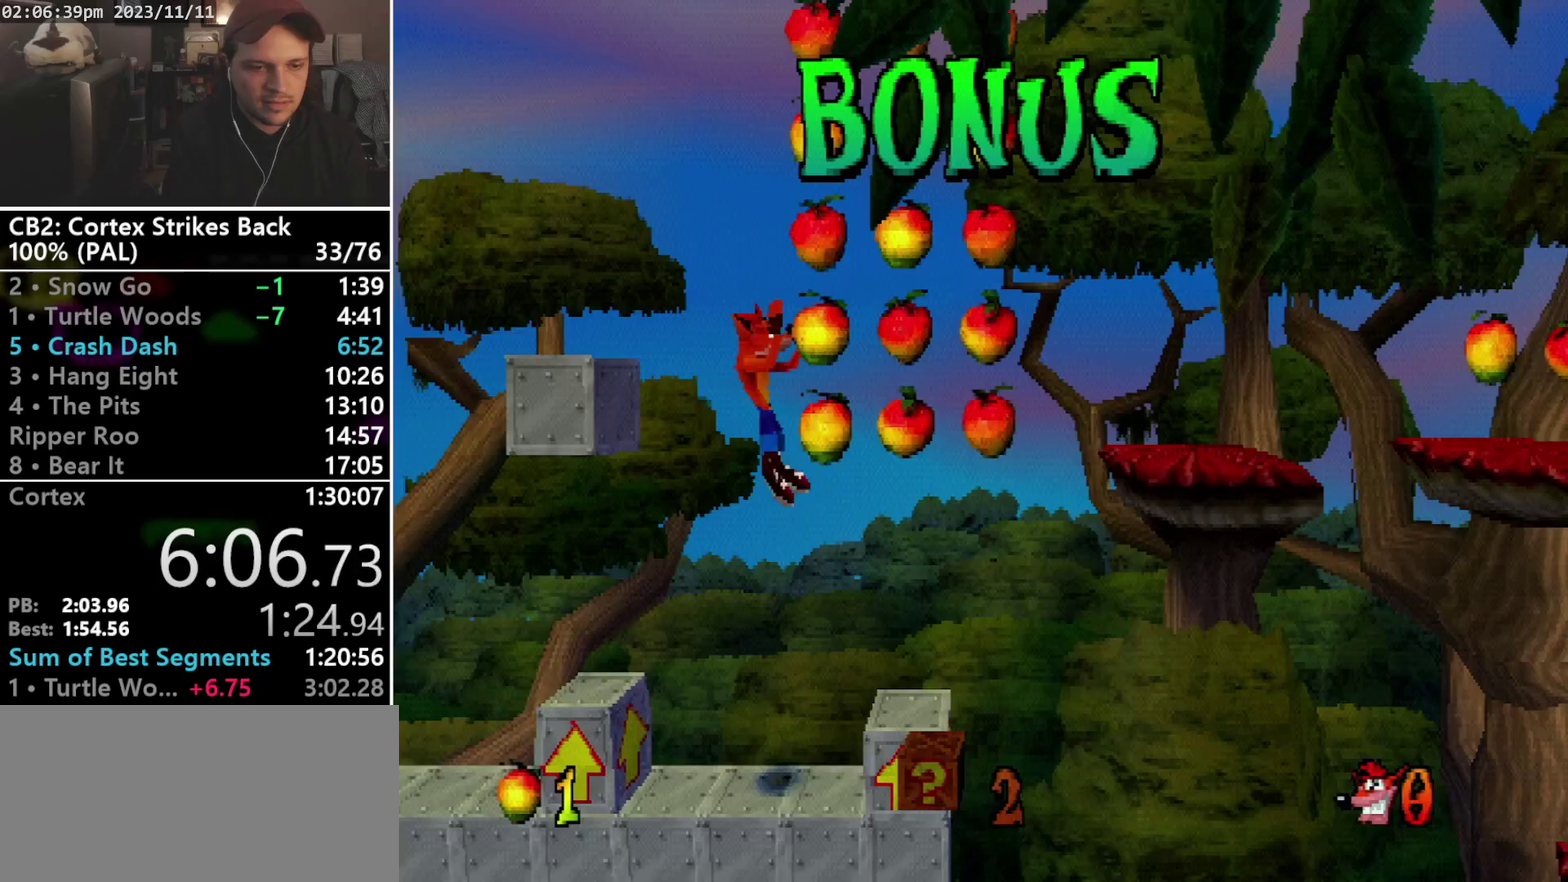
{"buttons": ["CROSS", "DPAD_UP", "DPAD_RIGHT"], "events": [[400, "DPAD_UP", "down"]]}
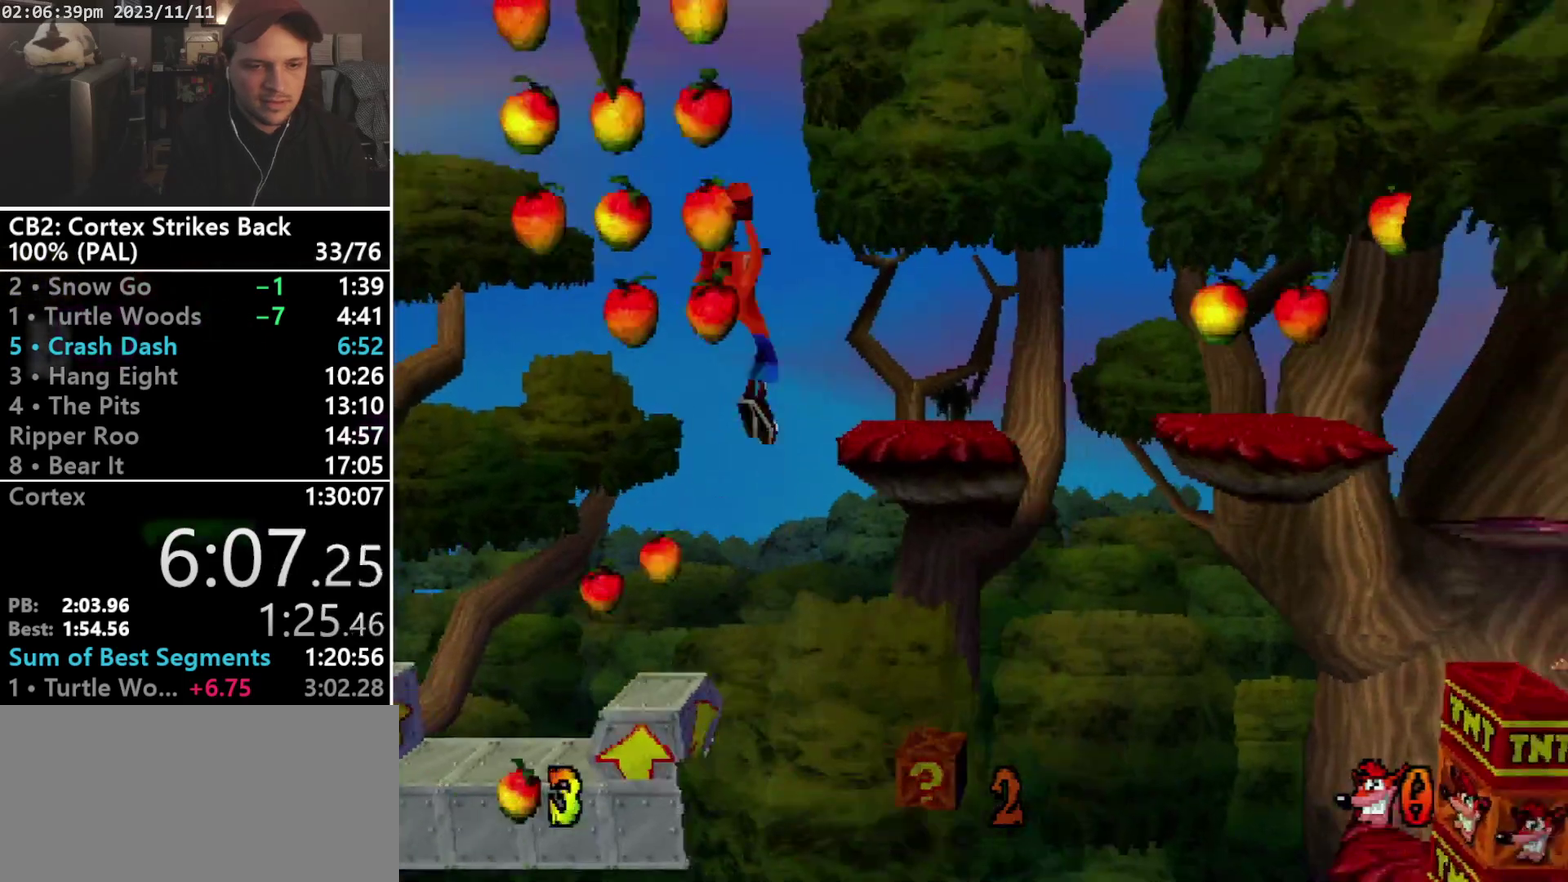
{"buttons": ["DPAD_RIGHT"], "events": [[33, "DPAD_UP", "up"], [67, "DPAD_DOWN", "down"], [133, "DPAD_DOWN", "up"], [167, "DPAD_UP", "down"], [233, "DPAD_UP", "up"], [300, "CROSS", "up"]]}